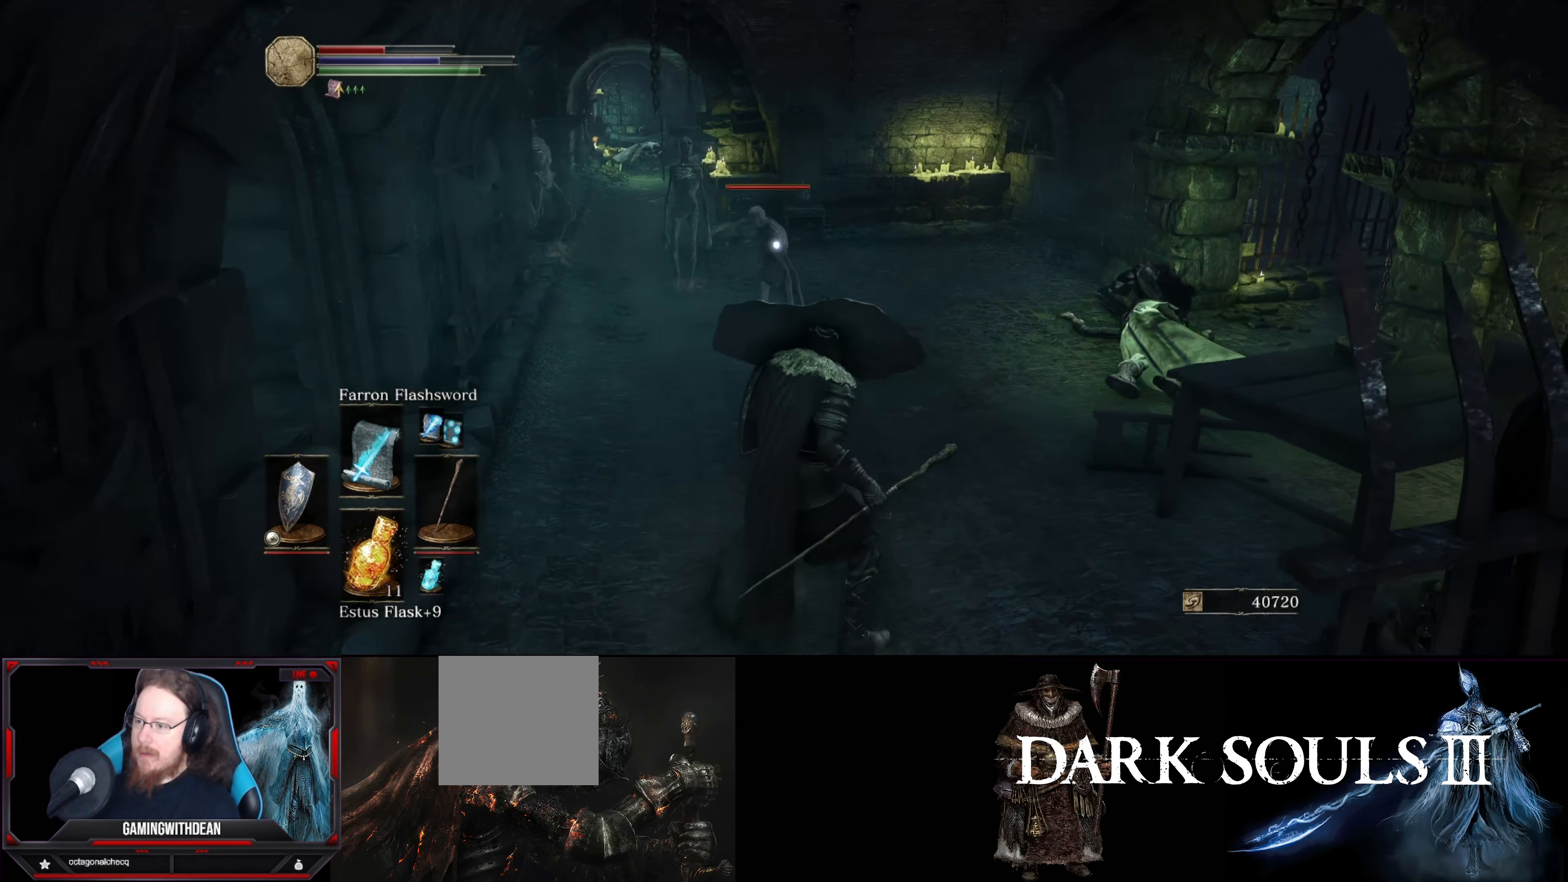
Gameplay with a controller (Xbox layout); each line is a JSON object with the inputs held at the frame after it. "events" lists button and stick changes between this image and that frame as [ms after this image, input, new state], when the widget could be followed in between. Not read: L3 R3.
{"buttons": ["L1"], "left_stick": "down", "right_stick": "center", "events": [[150, "left_stick", "center"], [216, "left_stick", "down"]]}
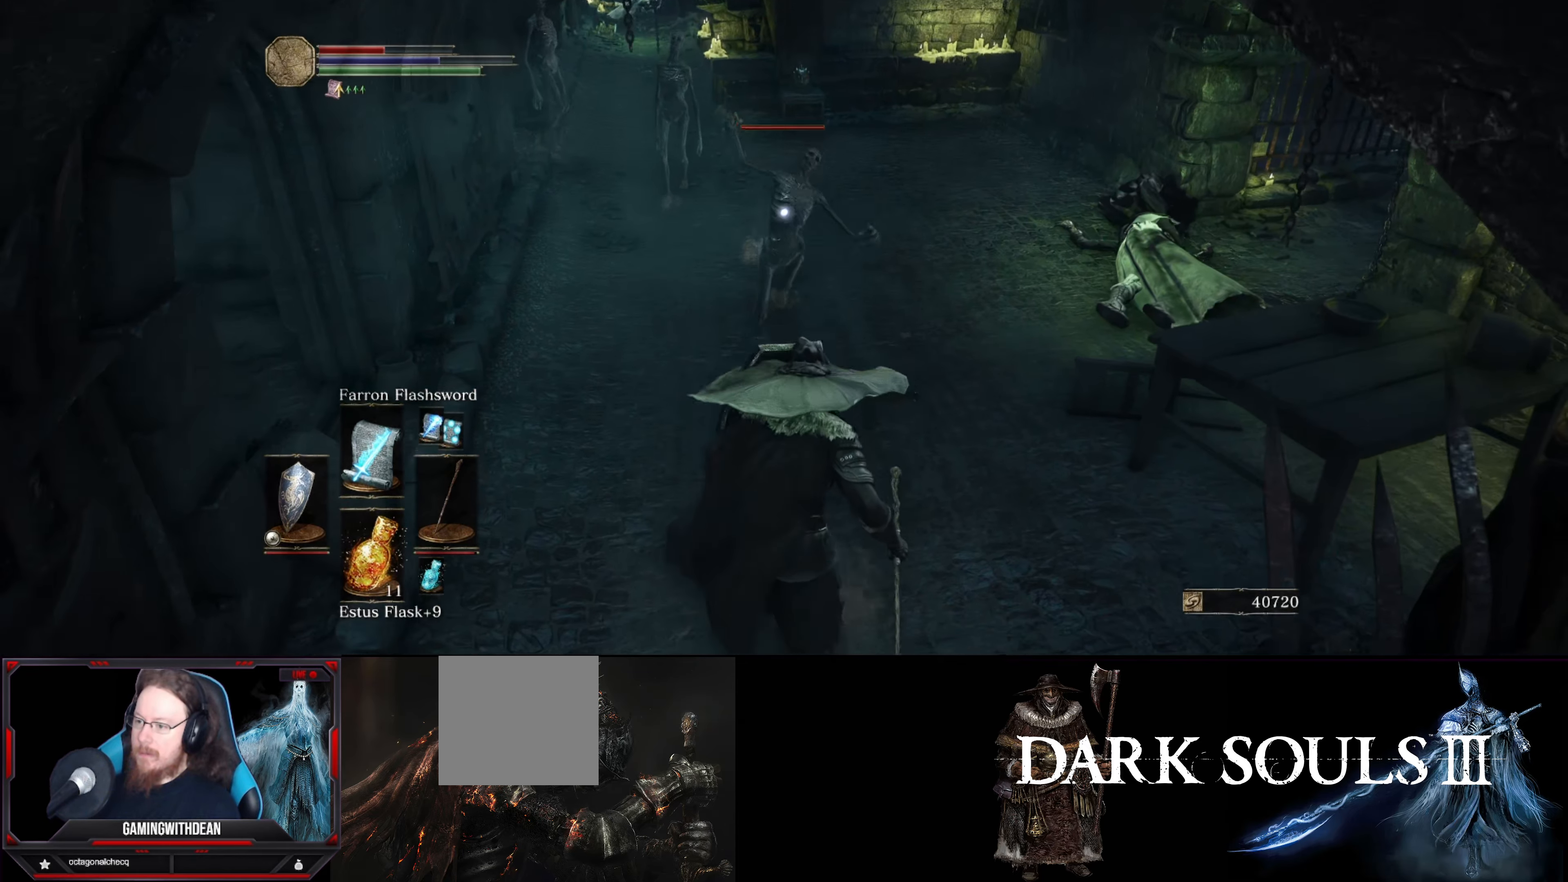
{"buttons": ["R1"], "left_stick": "center", "right_stick": "center", "events": [[266, "left_stick", "center"], [416, "R1", "down"], [500, "L1", "up"]]}
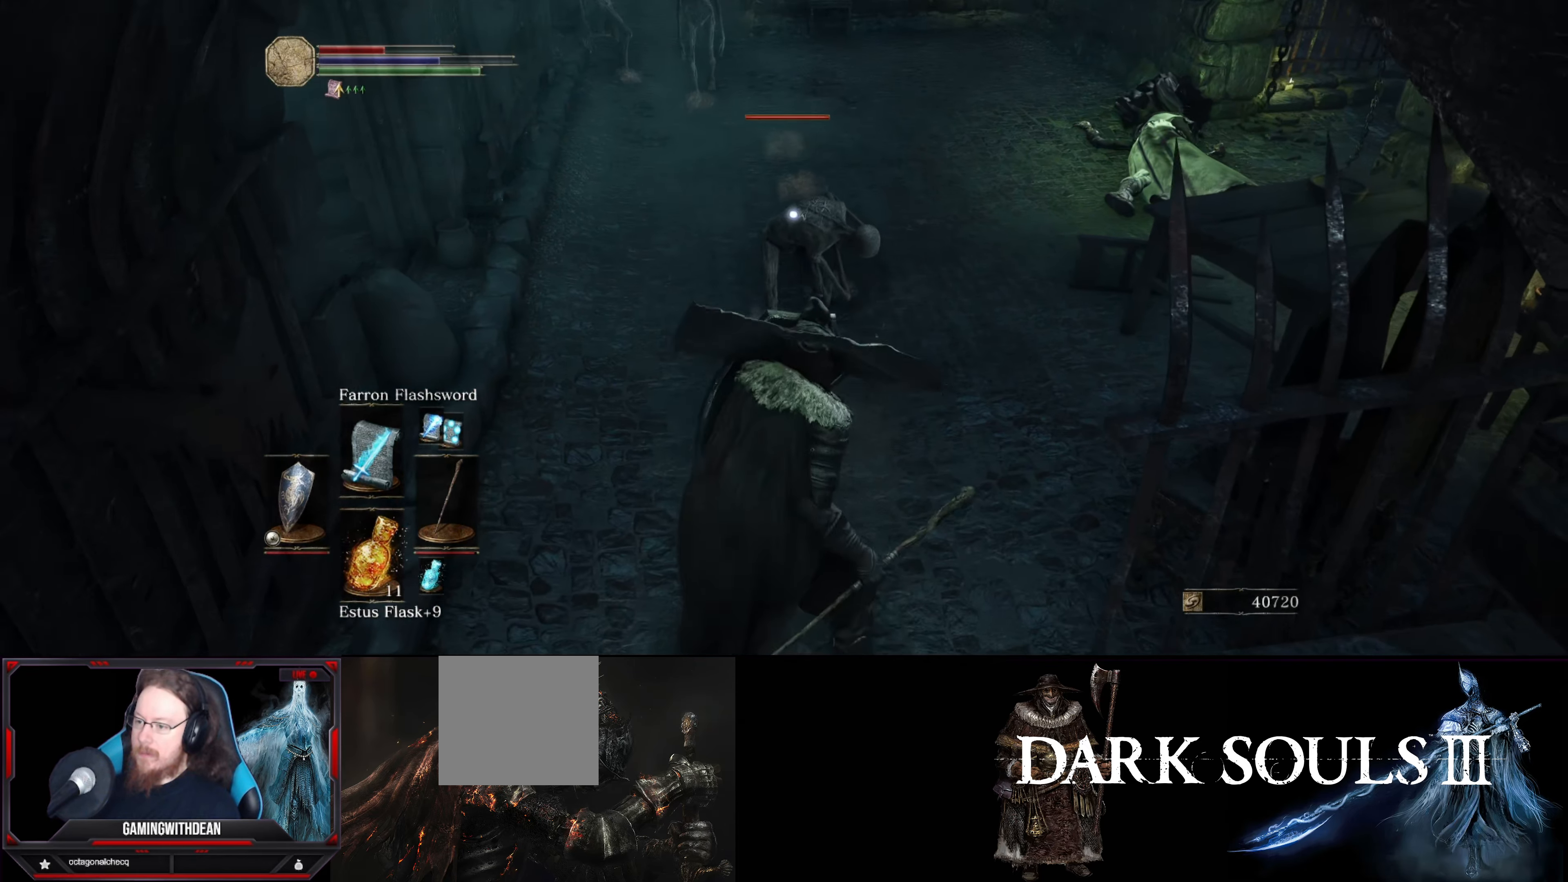
{"buttons": [], "left_stick": "center", "right_stick": "center", "events": [[66, "R1", "up"]]}
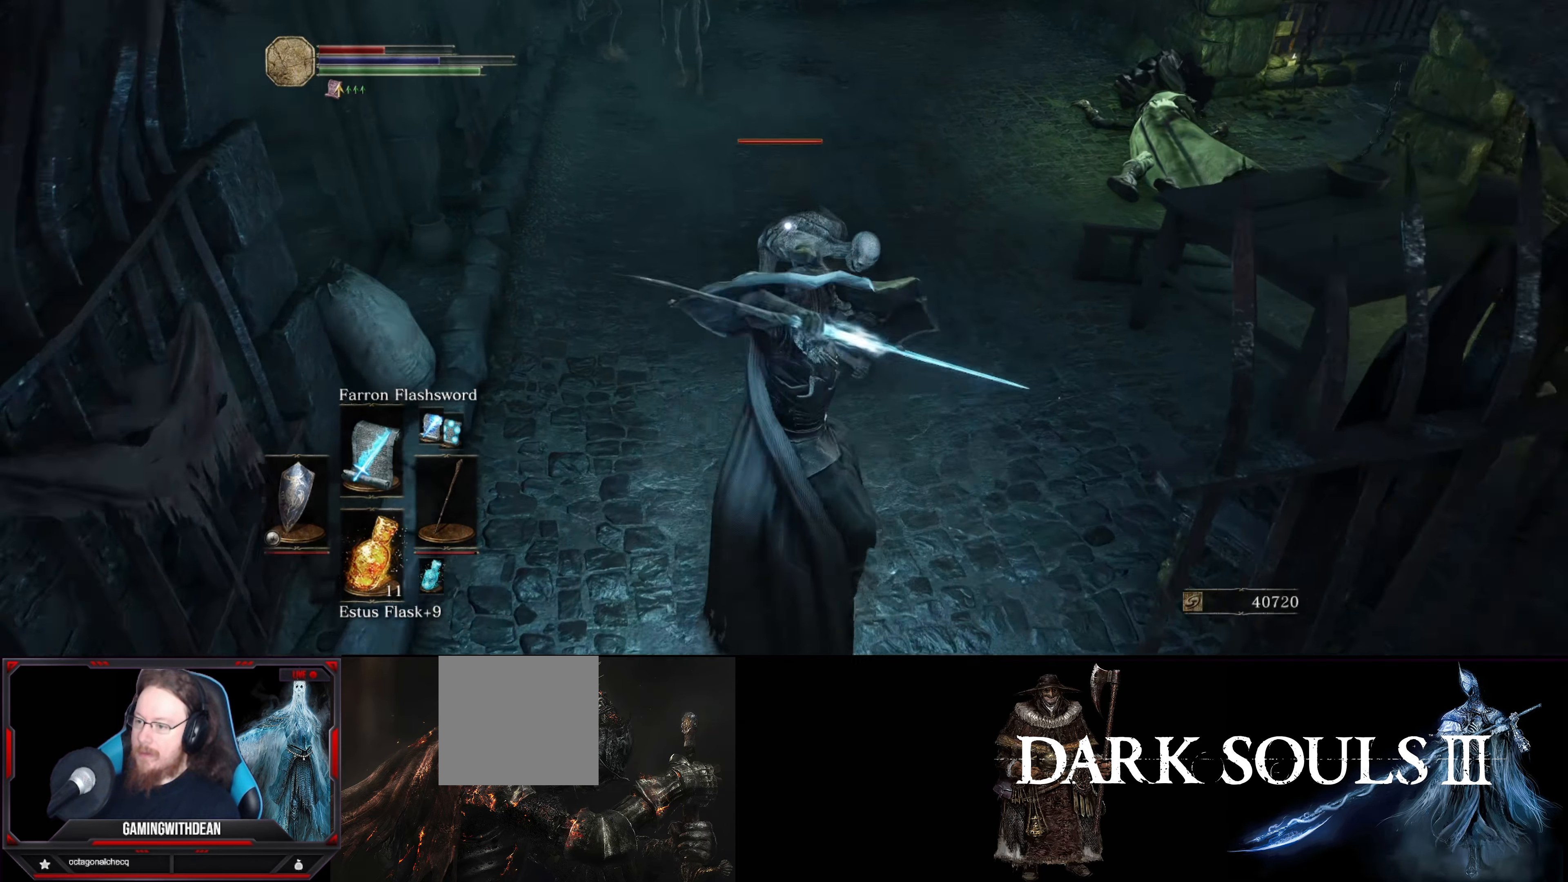
{"buttons": [], "left_stick": "center", "right_stick": "center", "events": [[266, "R1", "down"], [400, "R1", "up"]]}
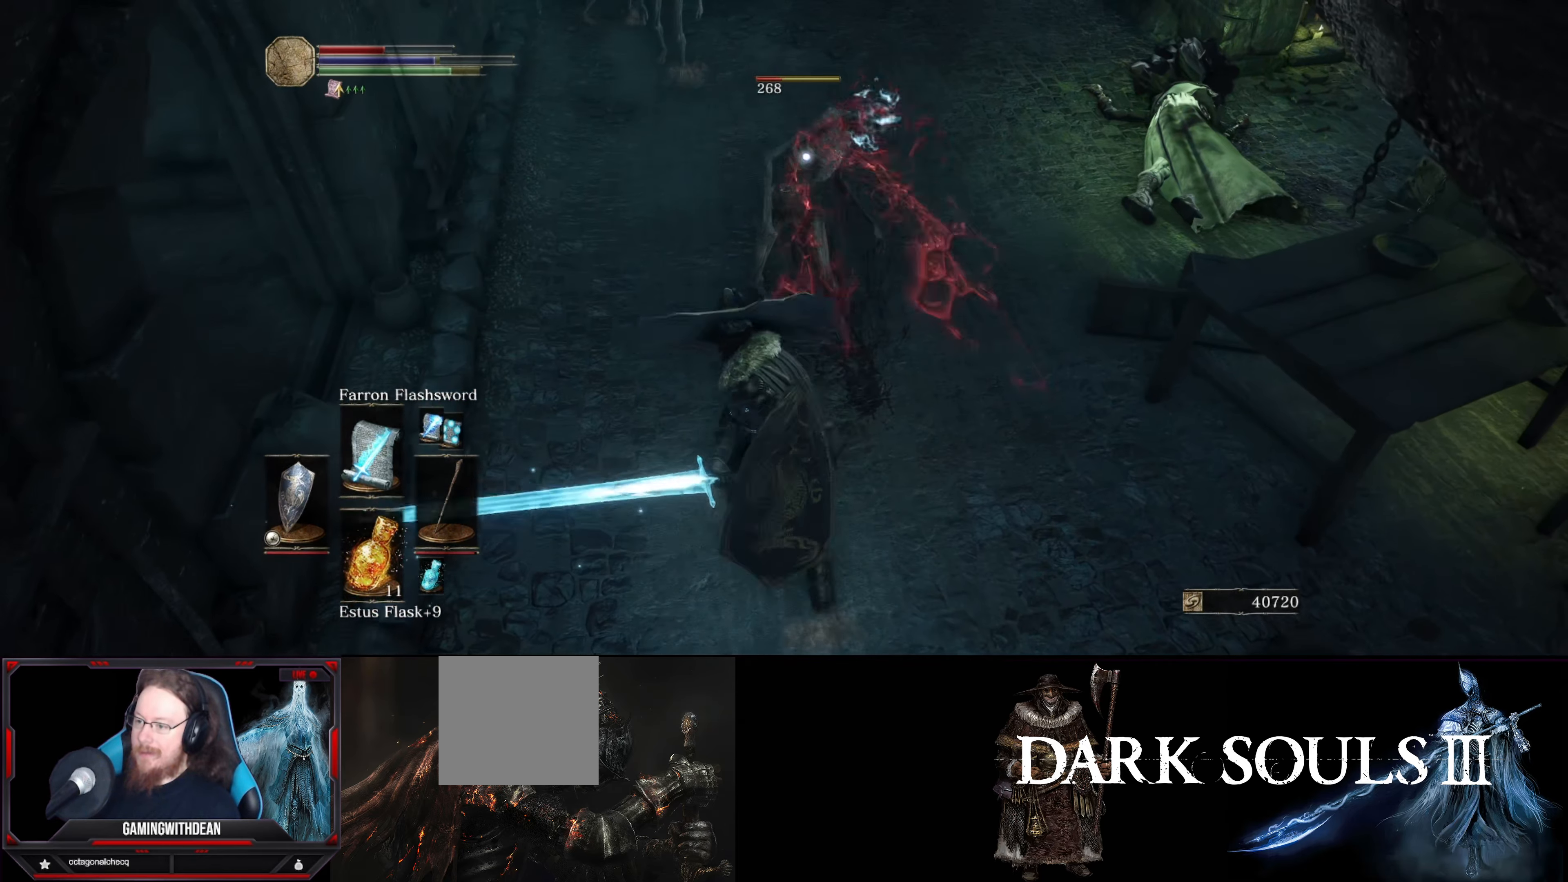
{"buttons": [], "left_stick": "center", "right_stick": "center", "events": []}
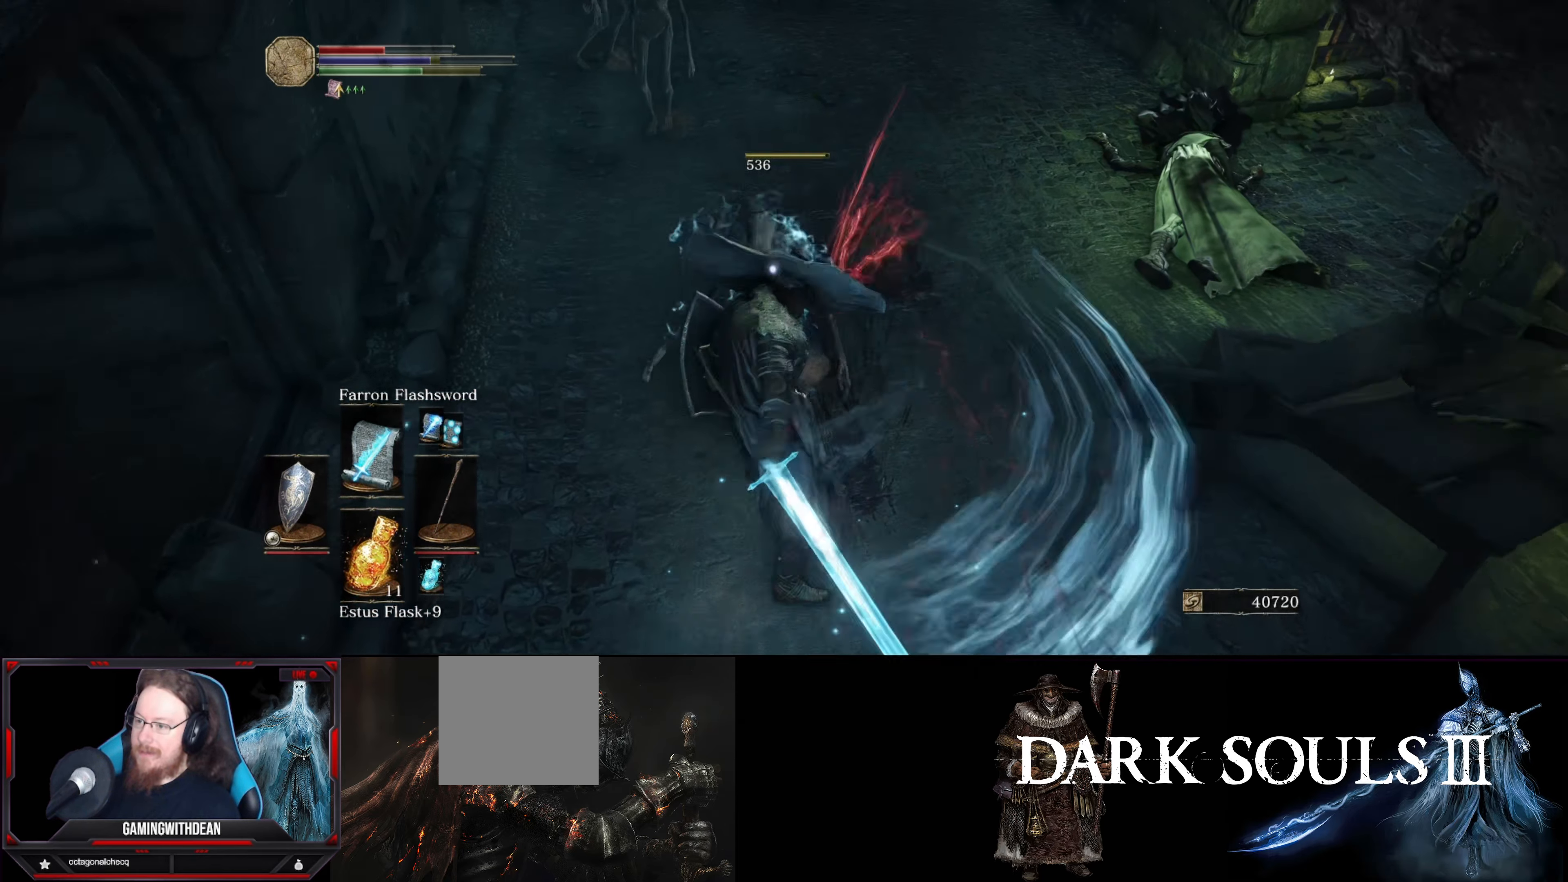
{"buttons": [], "left_stick": "down", "right_stick": "center", "events": [[283, "left_stick", "down"]]}
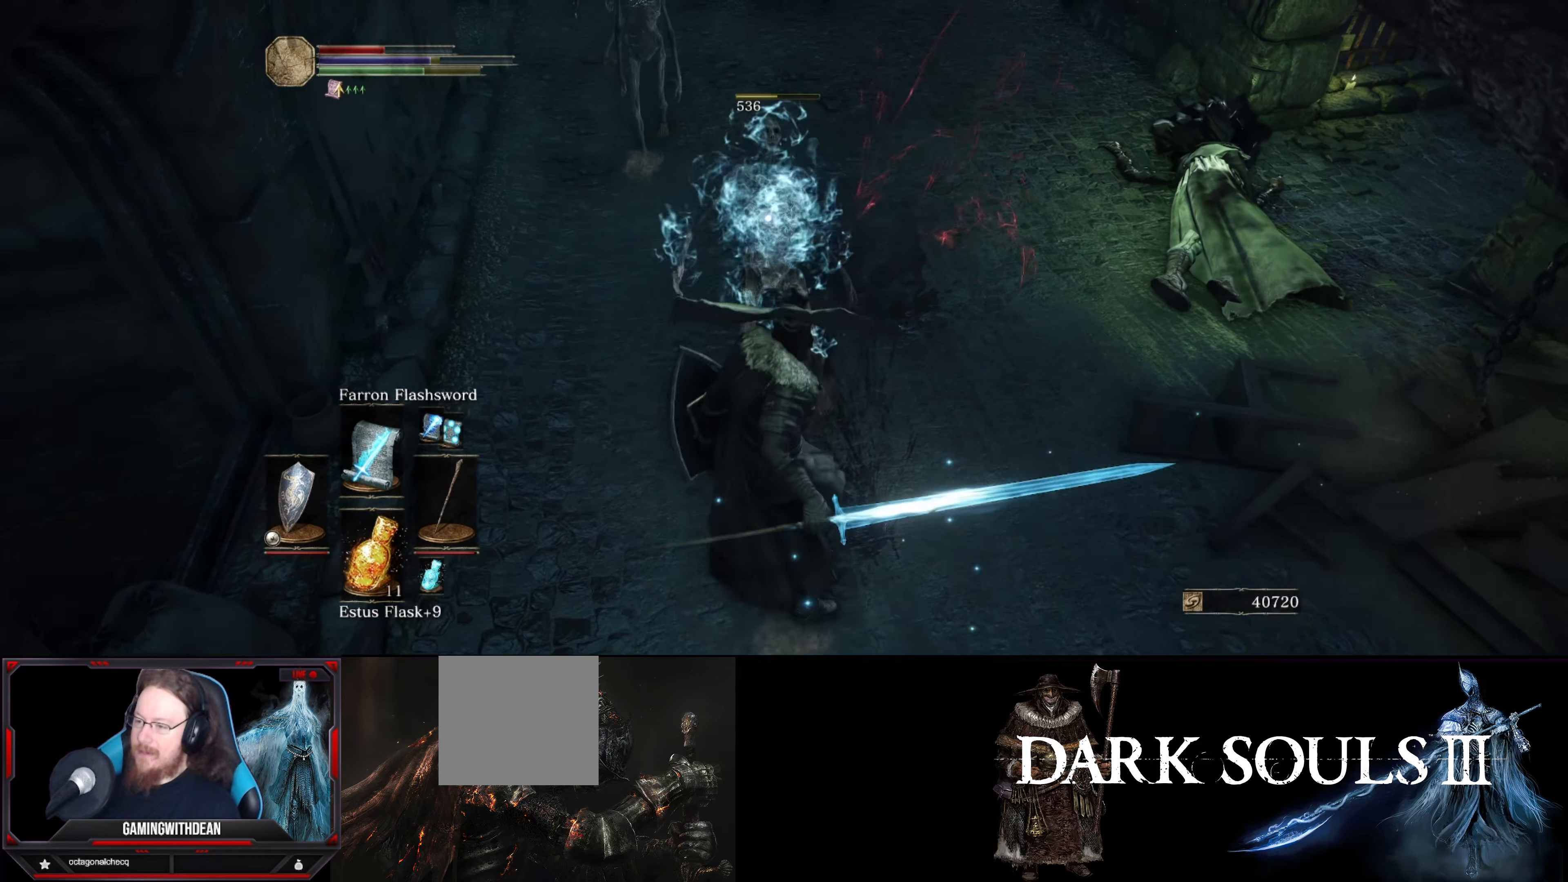
{"buttons": [], "left_stick": "center", "right_stick": "center", "events": [[283, "right_stick", "up-left"], [333, "left_stick", "center"], [450, "right_stick", "center"]]}
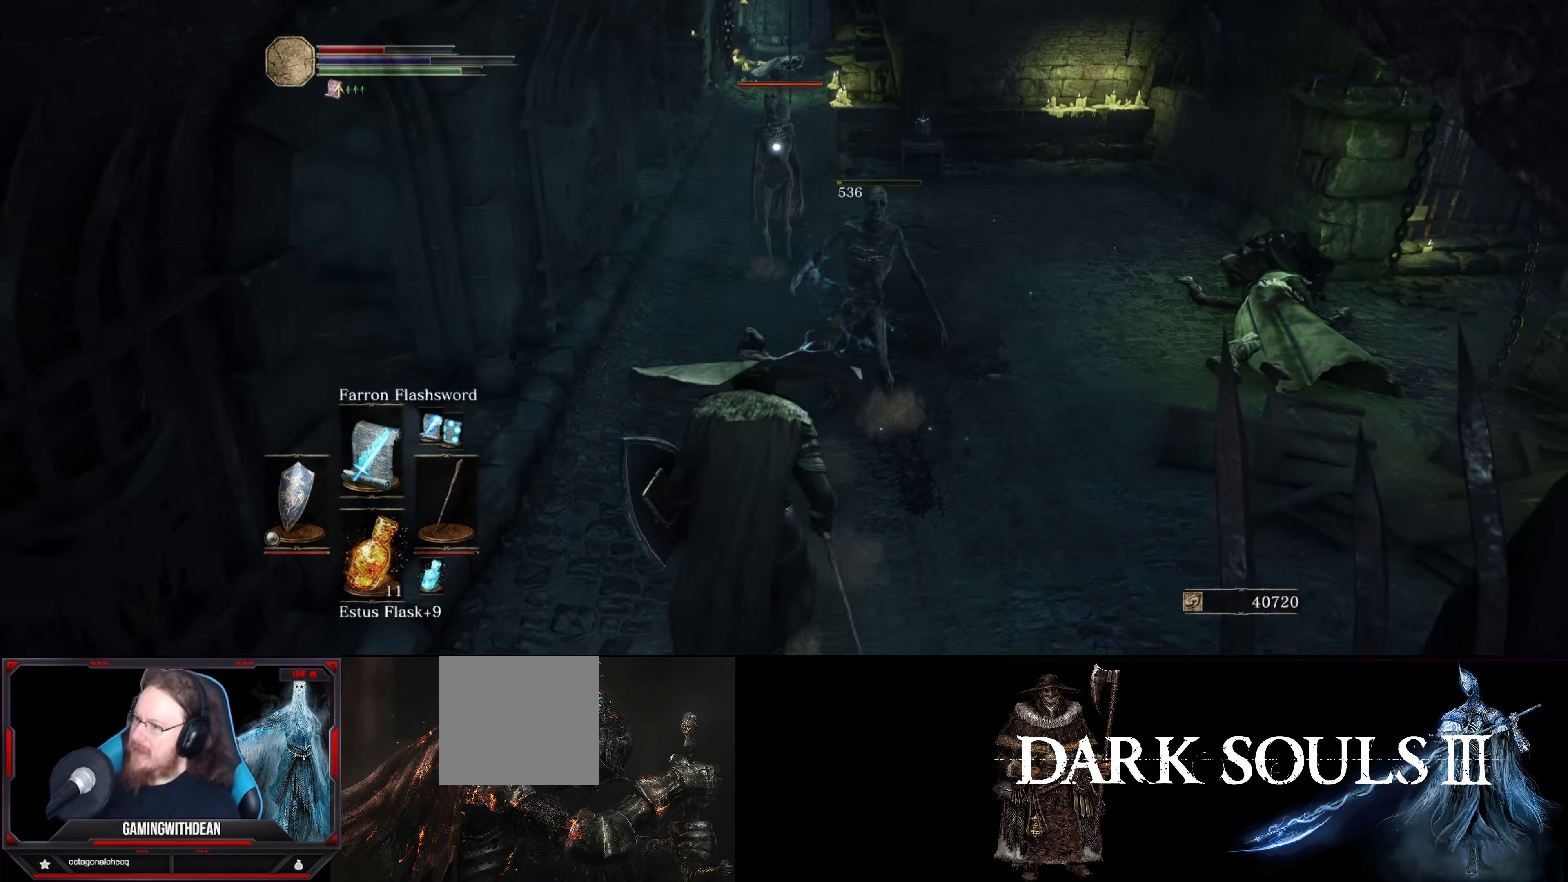
{"buttons": ["L1"], "left_stick": "center", "right_stick": "center", "events": [[133, "L1", "down"]]}
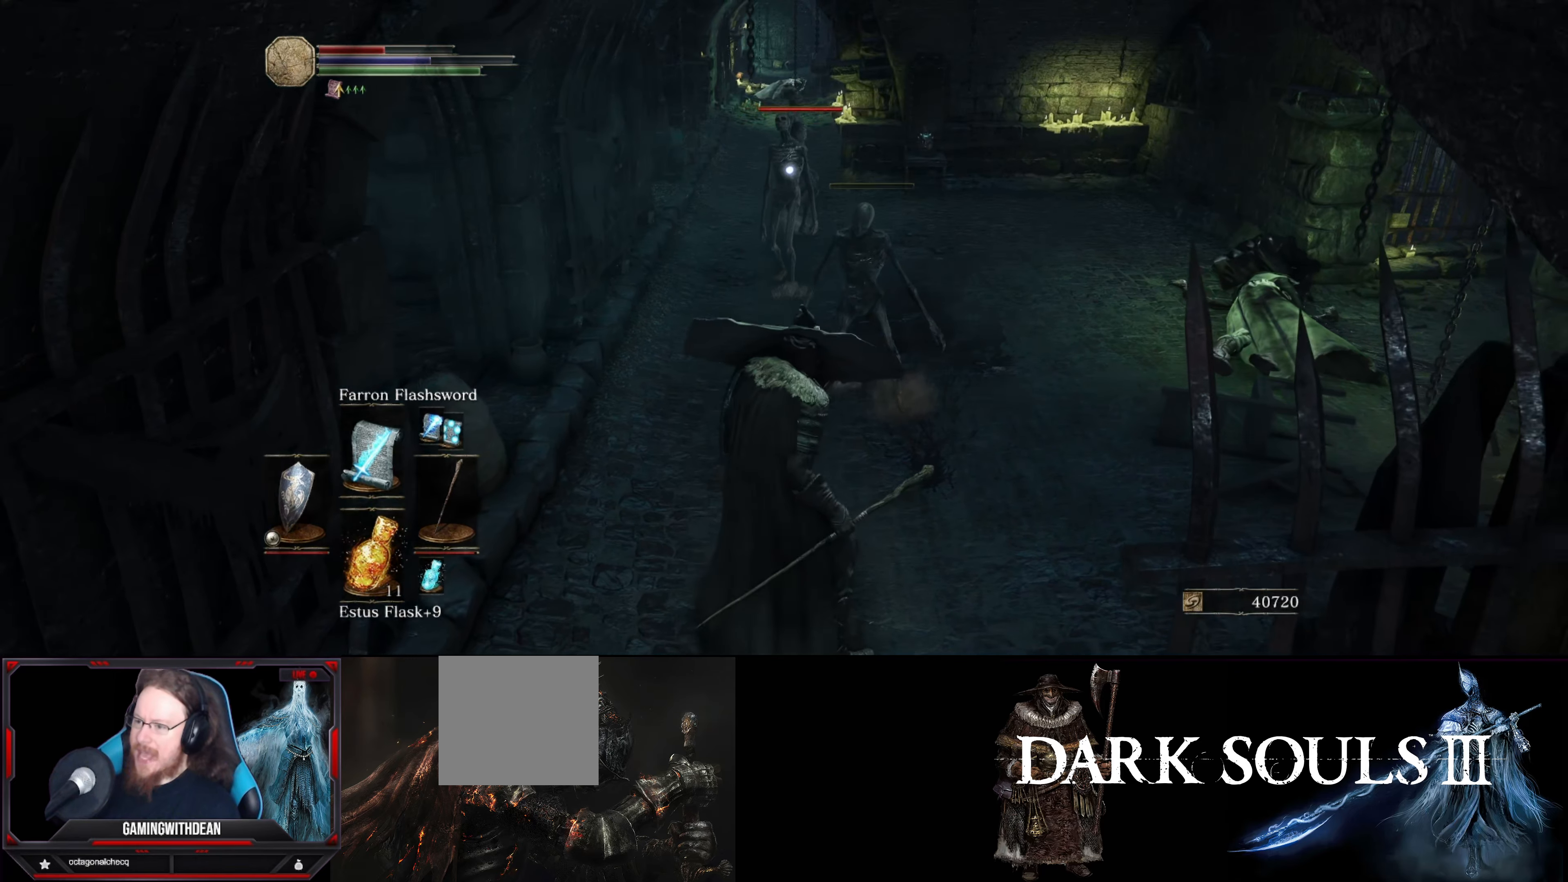
{"buttons": ["L1"], "left_stick": "up-right", "right_stick": "center", "events": [[383, "left_stick", "up-right"]]}
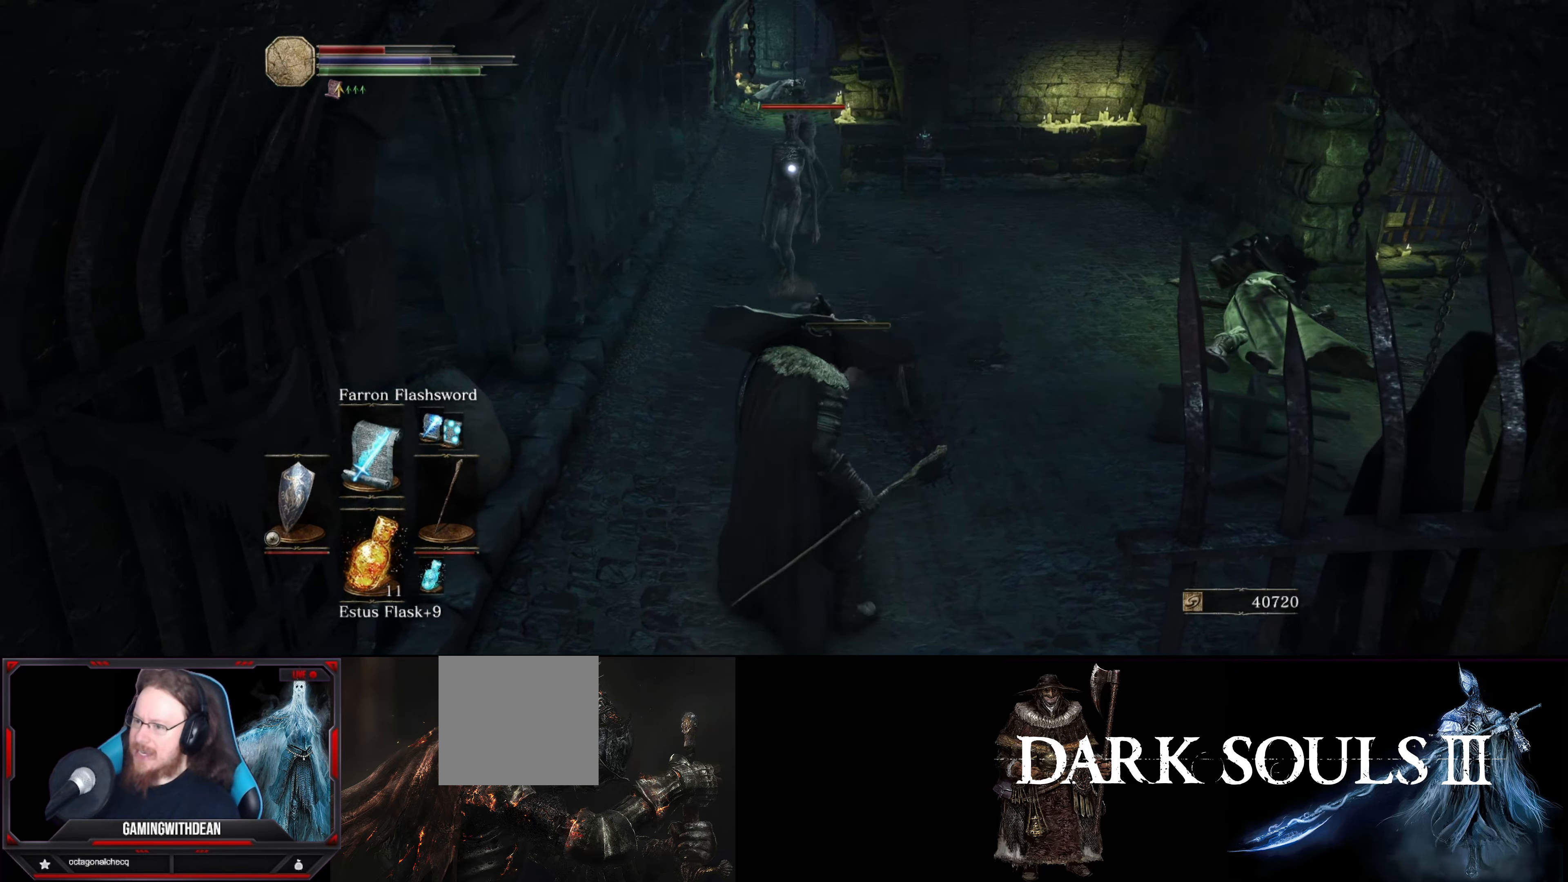
{"buttons": ["L1"], "left_stick": "right", "right_stick": "center", "events": [[350, "left_stick", "right"]]}
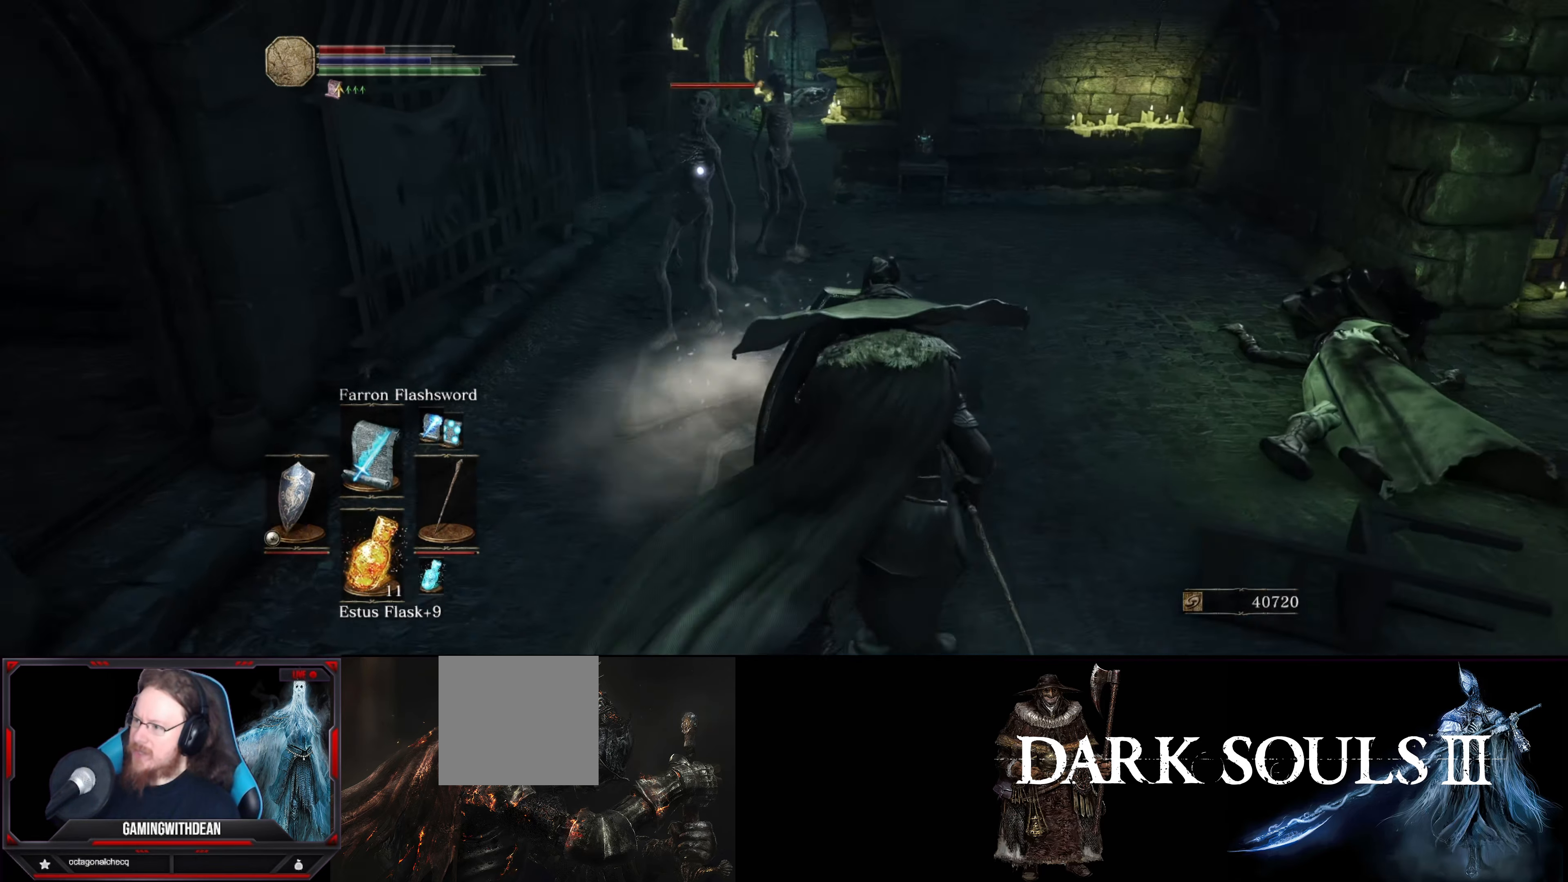
{"buttons": ["L1"], "left_stick": "center", "right_stick": "center", "events": [[267, "left_stick", "up-right"], [433, "left_stick", "center"]]}
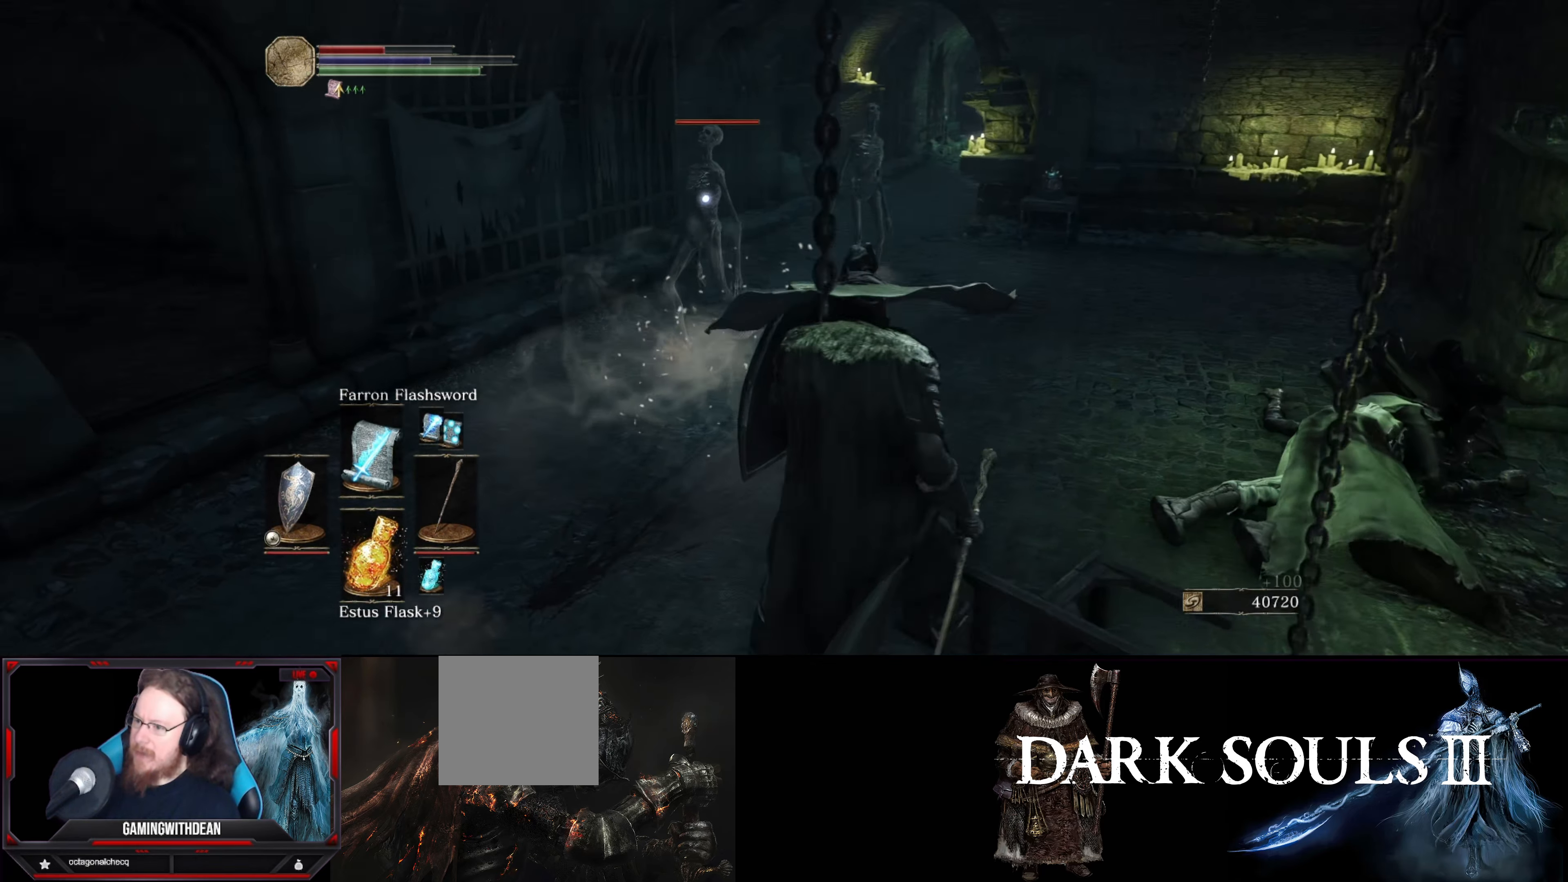
{"buttons": ["L1", "R1"], "left_stick": "up", "right_stick": "center", "events": [[133, "left_stick", "up"], [500, "R1", "down"]]}
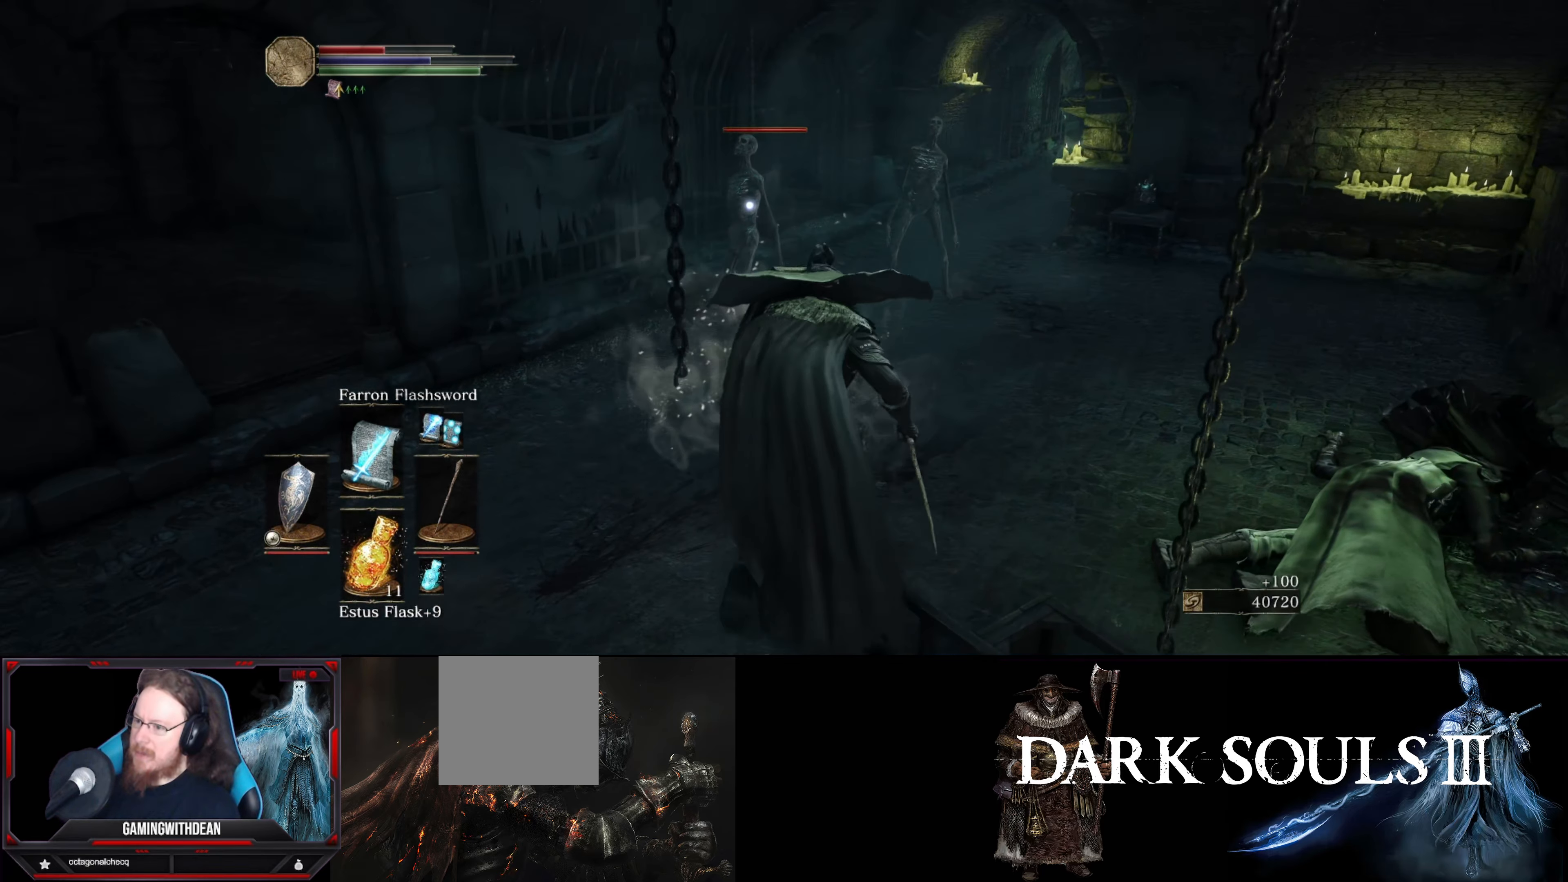
{"buttons": [], "left_stick": "up", "right_stick": "center", "events": [[133, "L1", "up"], [200, "R1", "up"]]}
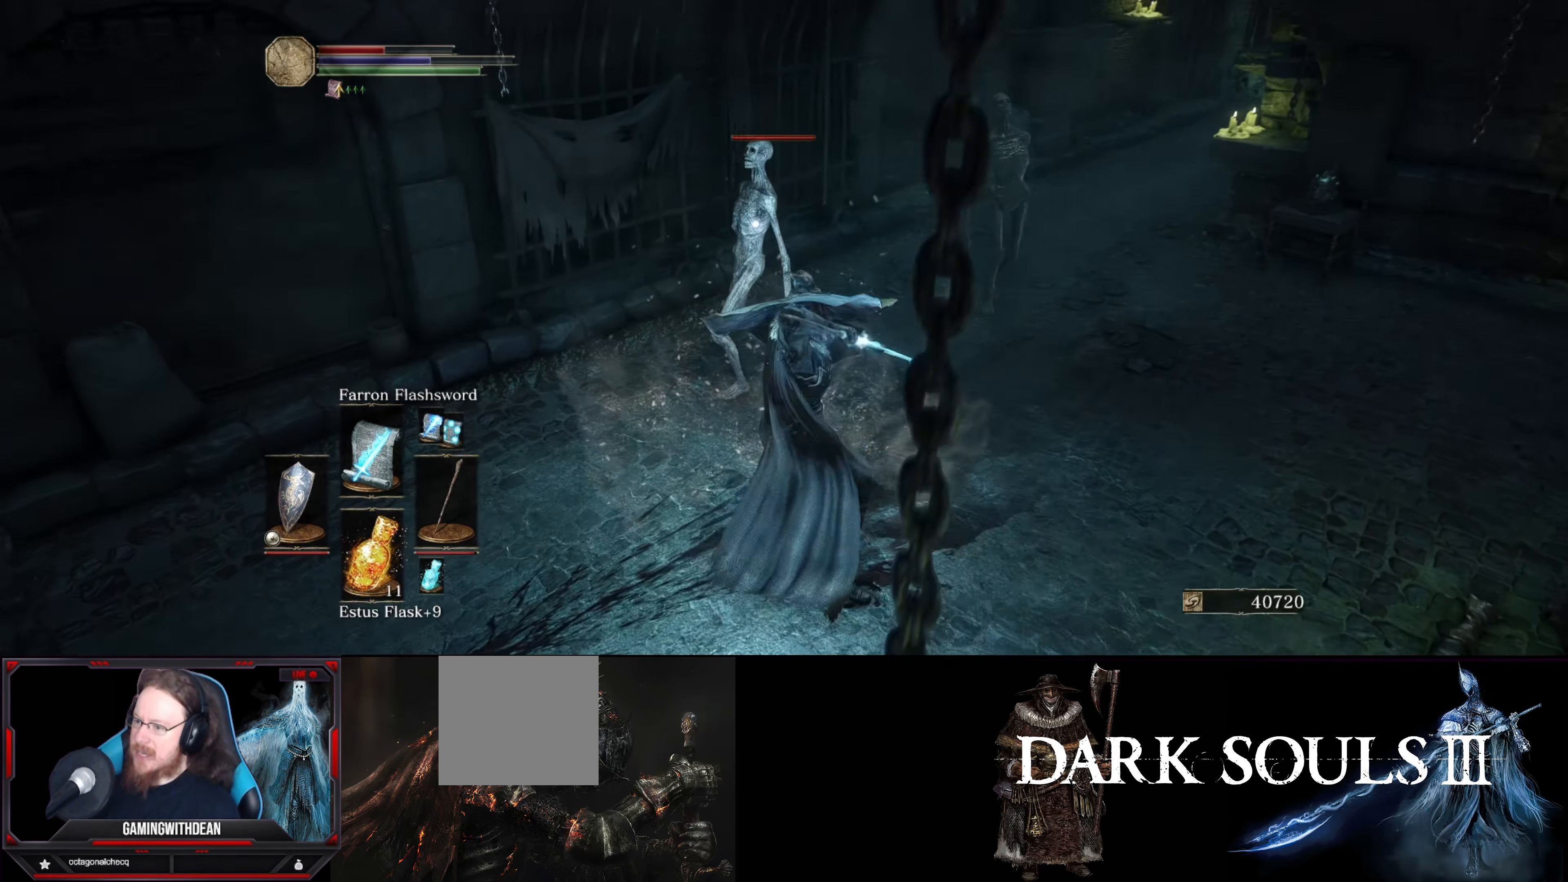
{"buttons": [], "left_stick": "up-right", "right_stick": "right", "events": [[67, "left_stick", "center"], [333, "R1", "down"], [333, "left_stick", "up-right"], [450, "right_stick", "right"], [484, "R1", "up"]]}
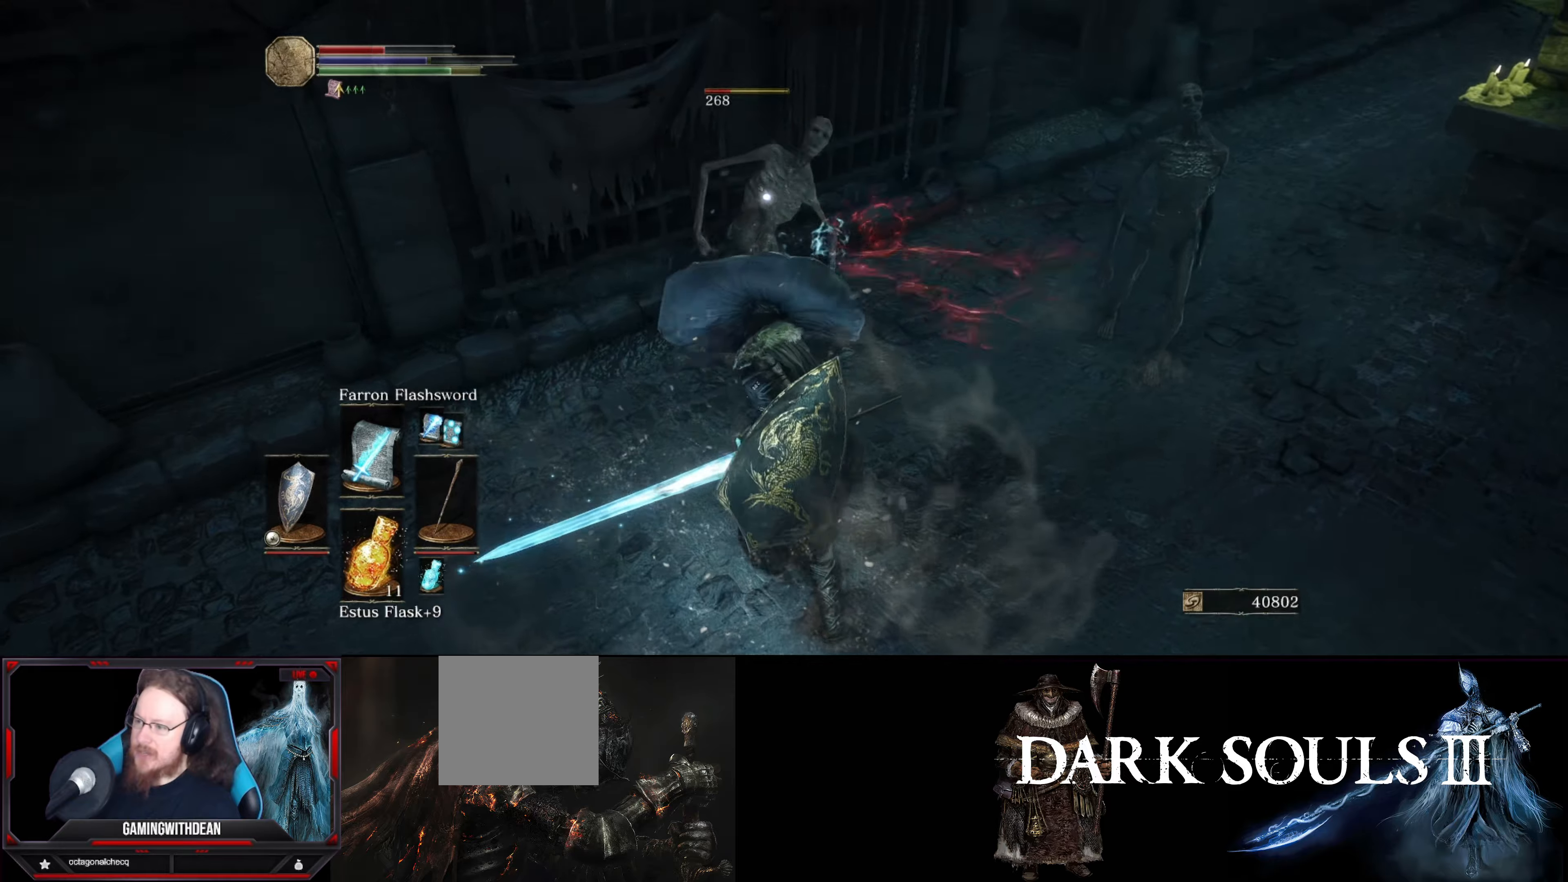
{"buttons": [], "left_stick": "up-left", "right_stick": "center", "events": [[34, "left_stick", "up"], [134, "right_stick", "center"], [417, "left_stick", "up-left"]]}
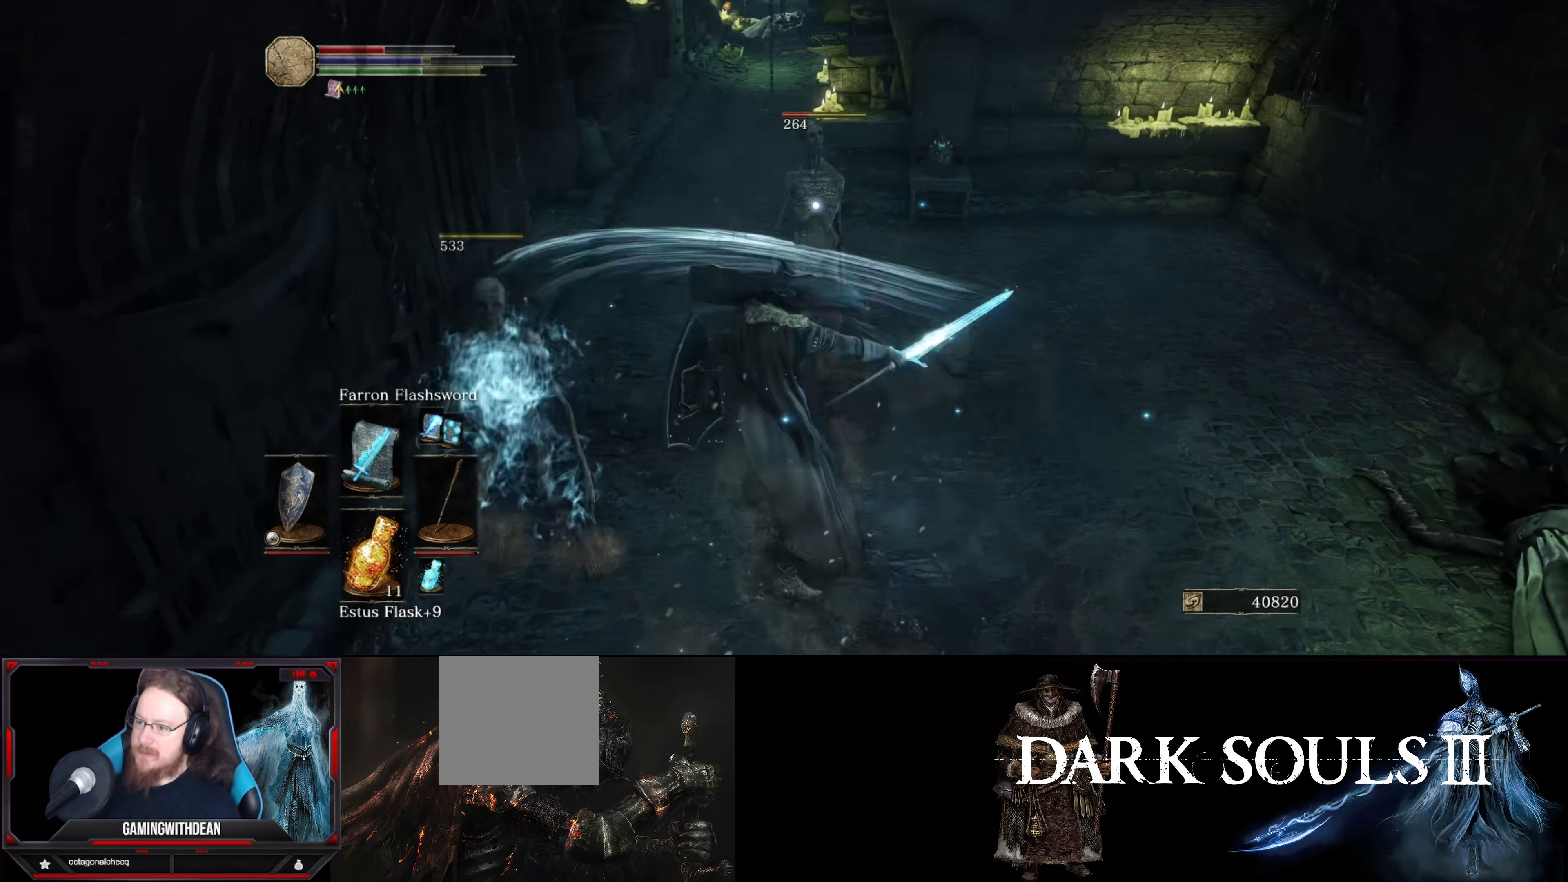
{"buttons": ["R1"], "left_stick": "center", "right_stick": "center", "events": [[34, "right_stick", "left"], [134, "left_stick", "up"], [150, "right_stick", "center"], [250, "left_stick", "center"], [500, "R1", "down"]]}
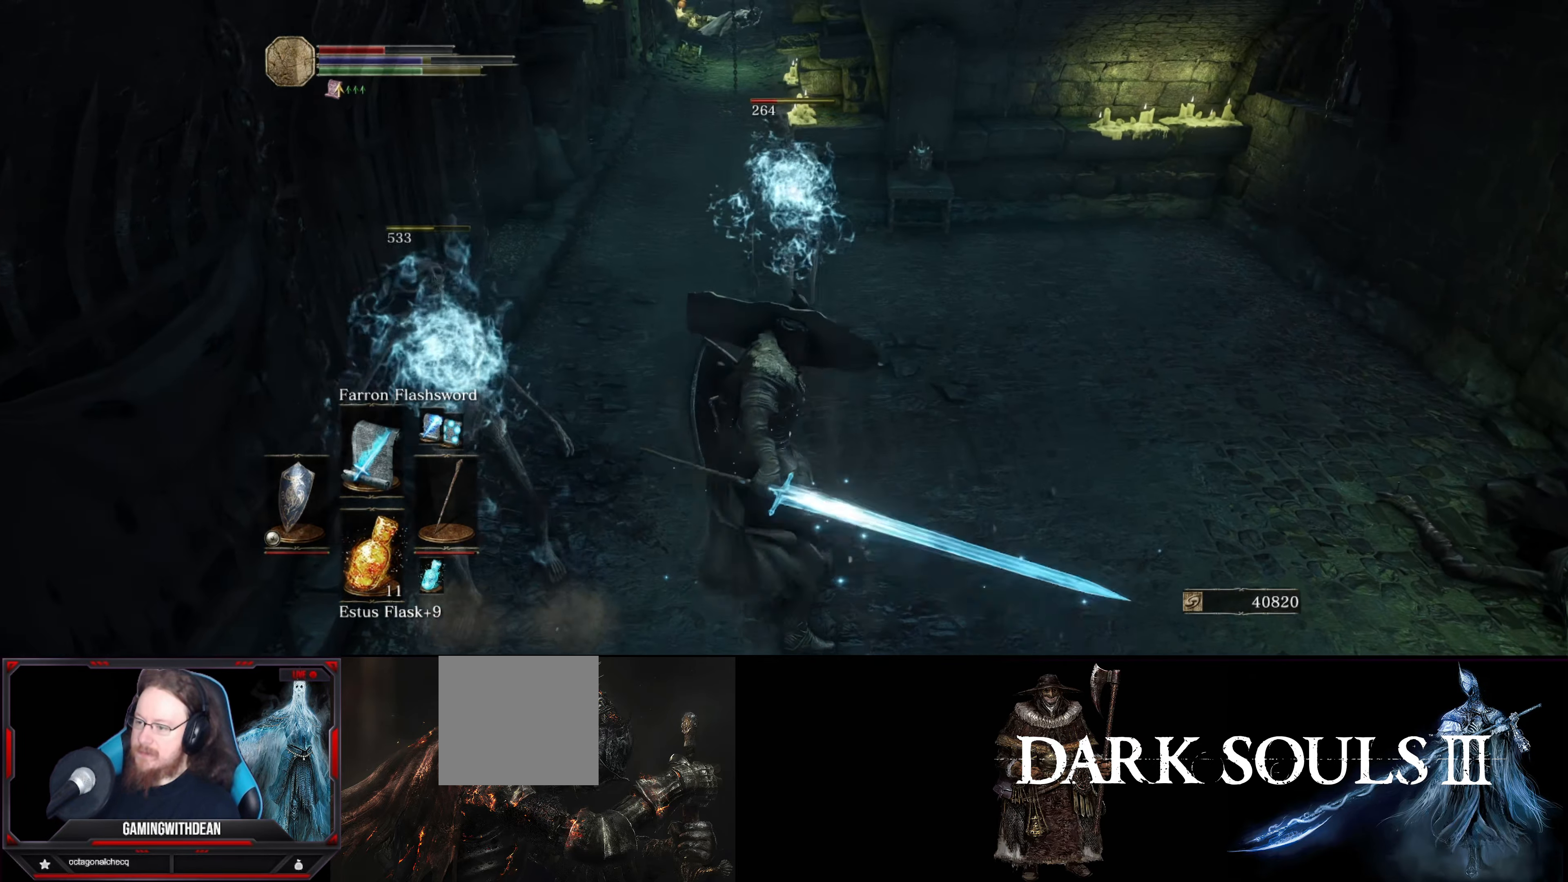
{"buttons": [], "left_stick": "center", "right_stick": "center", "events": [[150, "R1", "up"]]}
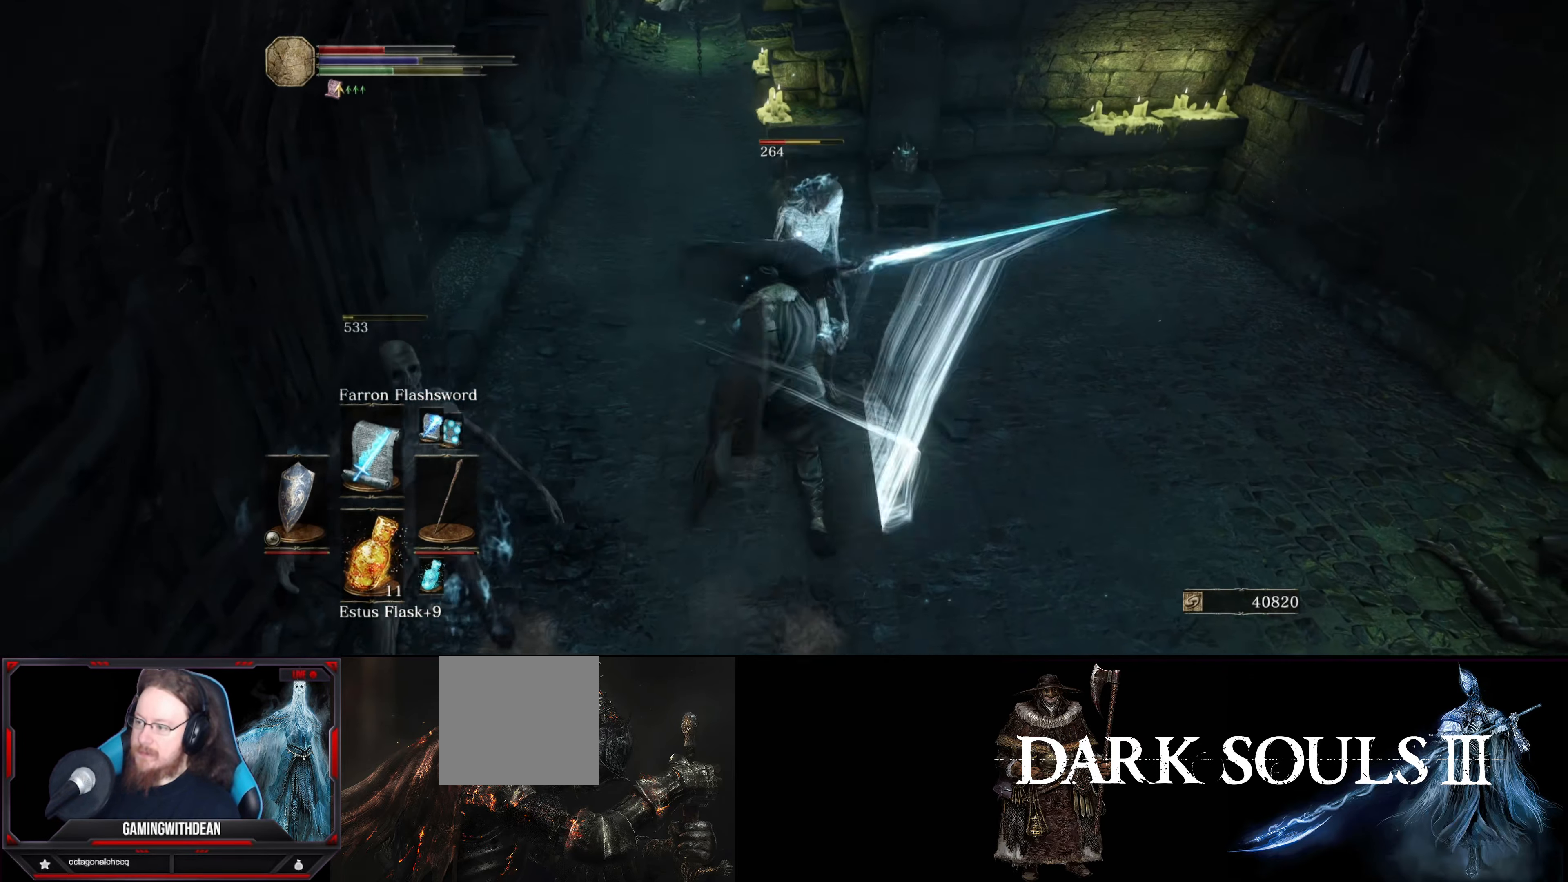
{"buttons": [], "left_stick": "center", "right_stick": "left", "events": [[400, "right_stick", "left"]]}
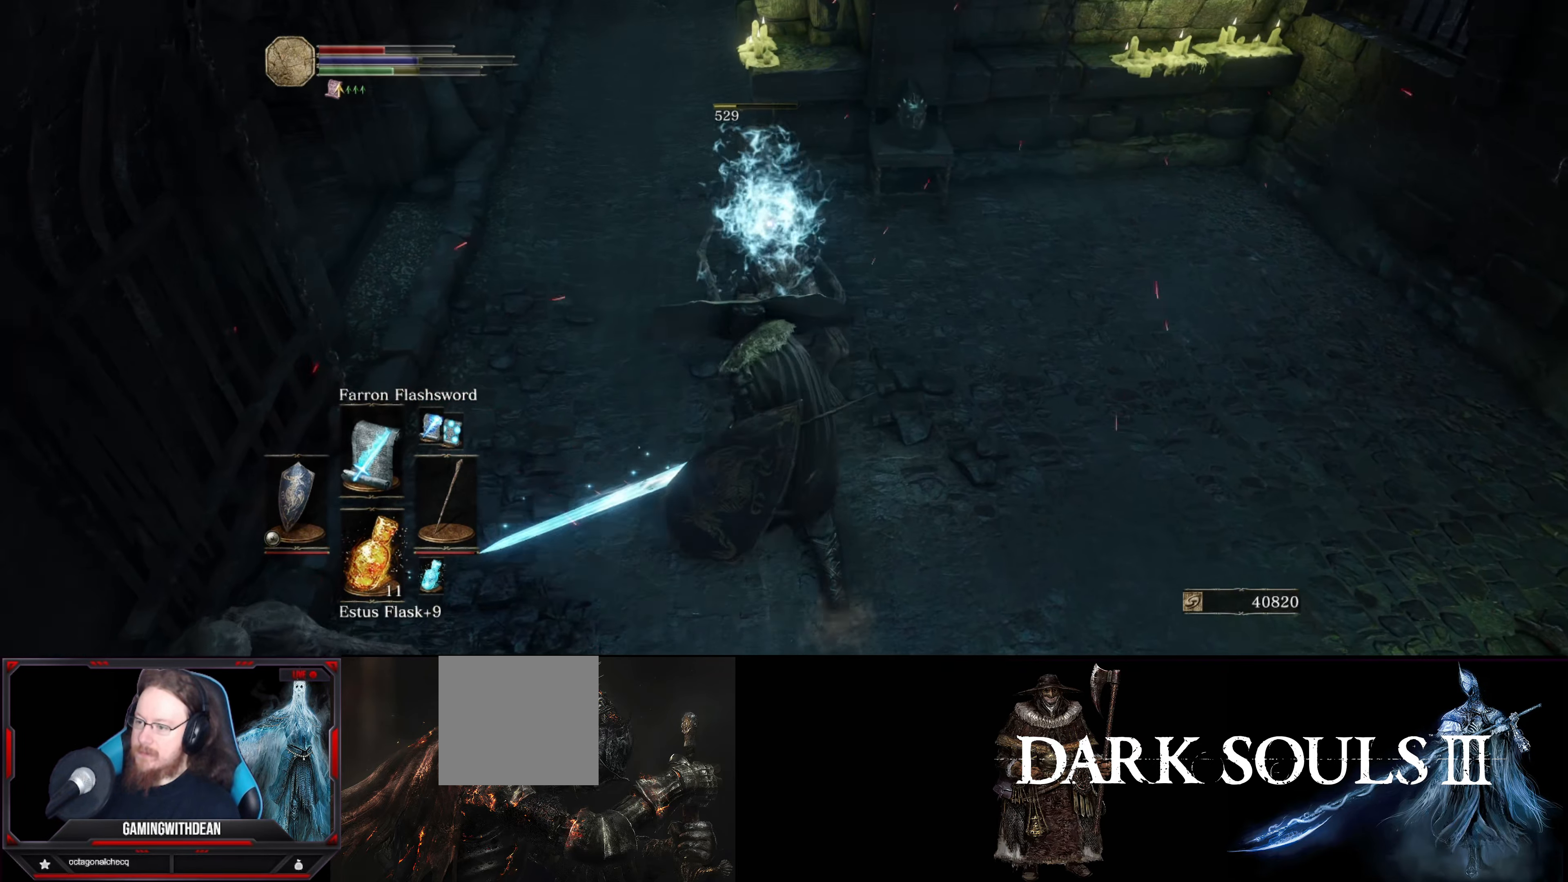
{"buttons": [], "left_stick": "center", "right_stick": "left", "events": []}
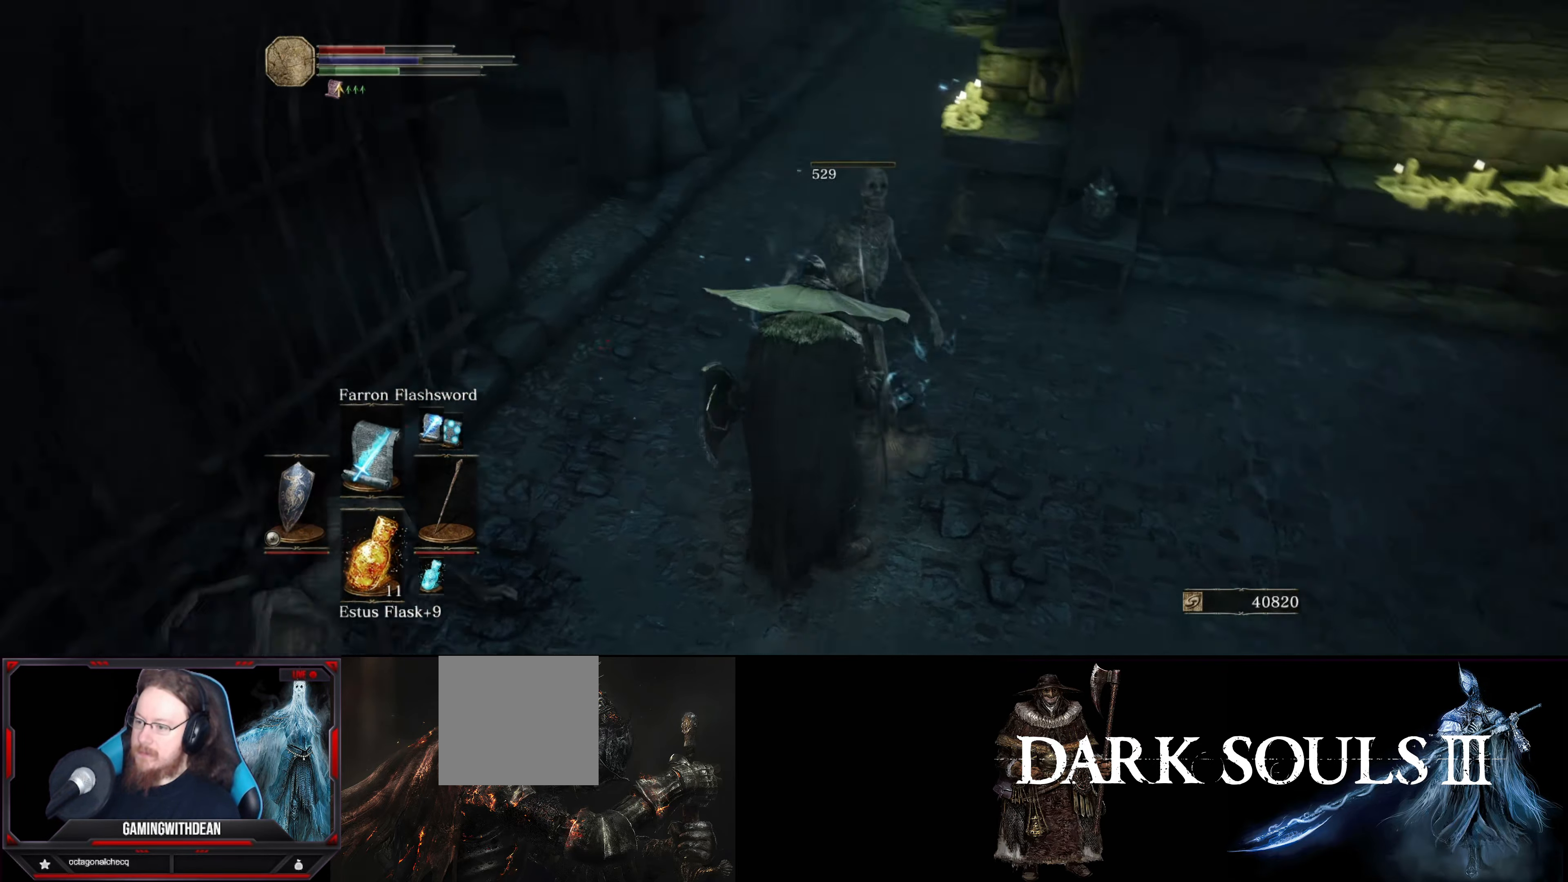
{"buttons": ["L1"], "left_stick": "up-left", "right_stick": "left", "events": [[284, "left_stick", "up-left"], [467, "L1", "down"]]}
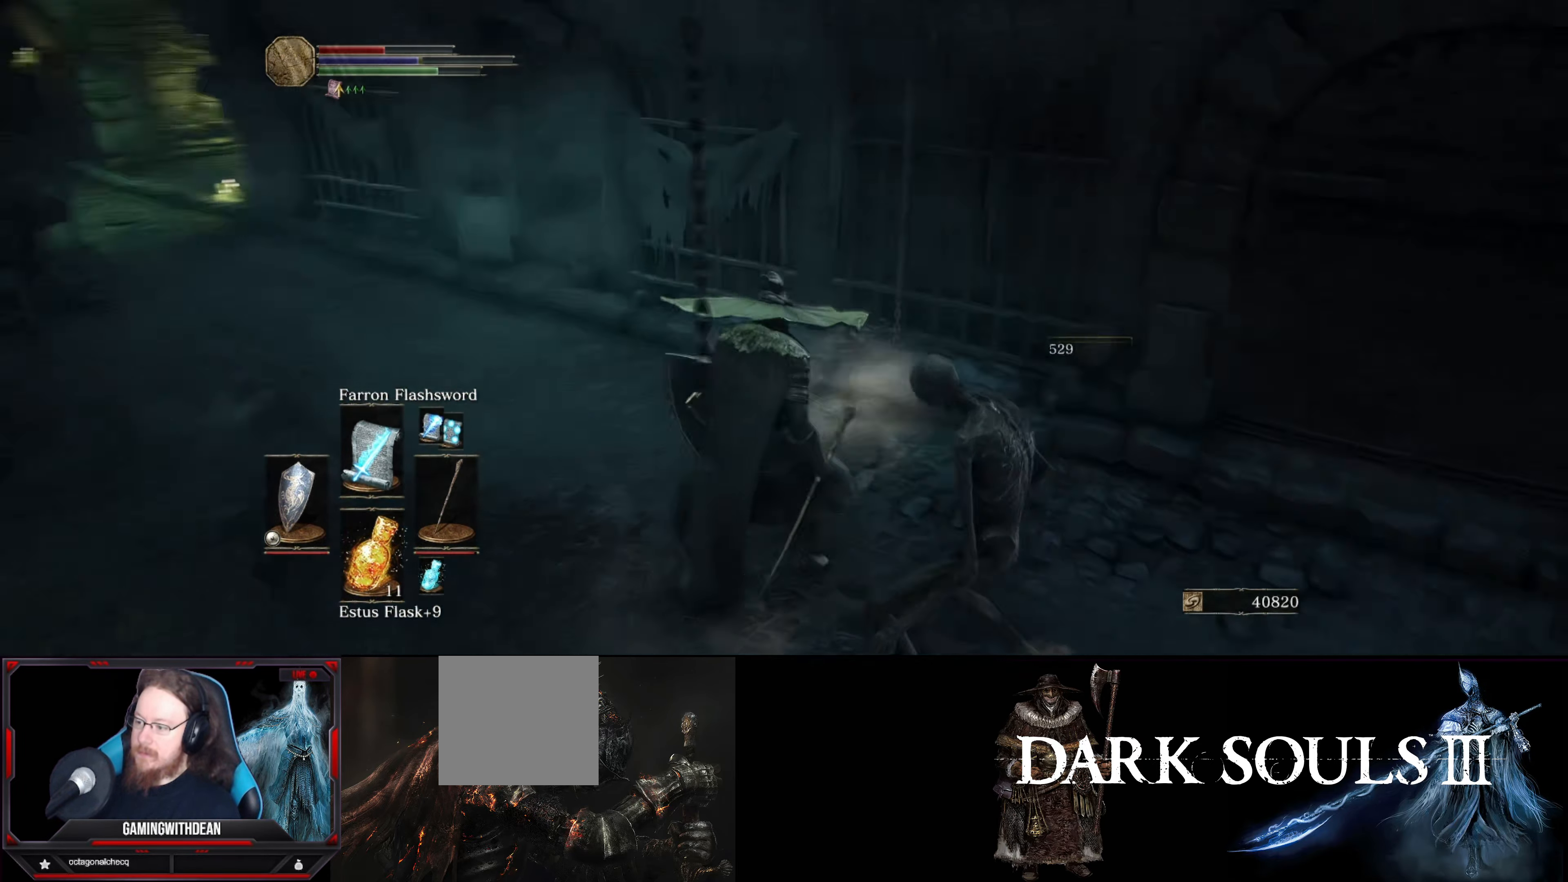
{"buttons": ["L1"], "left_stick": "up", "right_stick": "center", "events": [[167, "right_stick", "center"], [384, "left_stick", "up"]]}
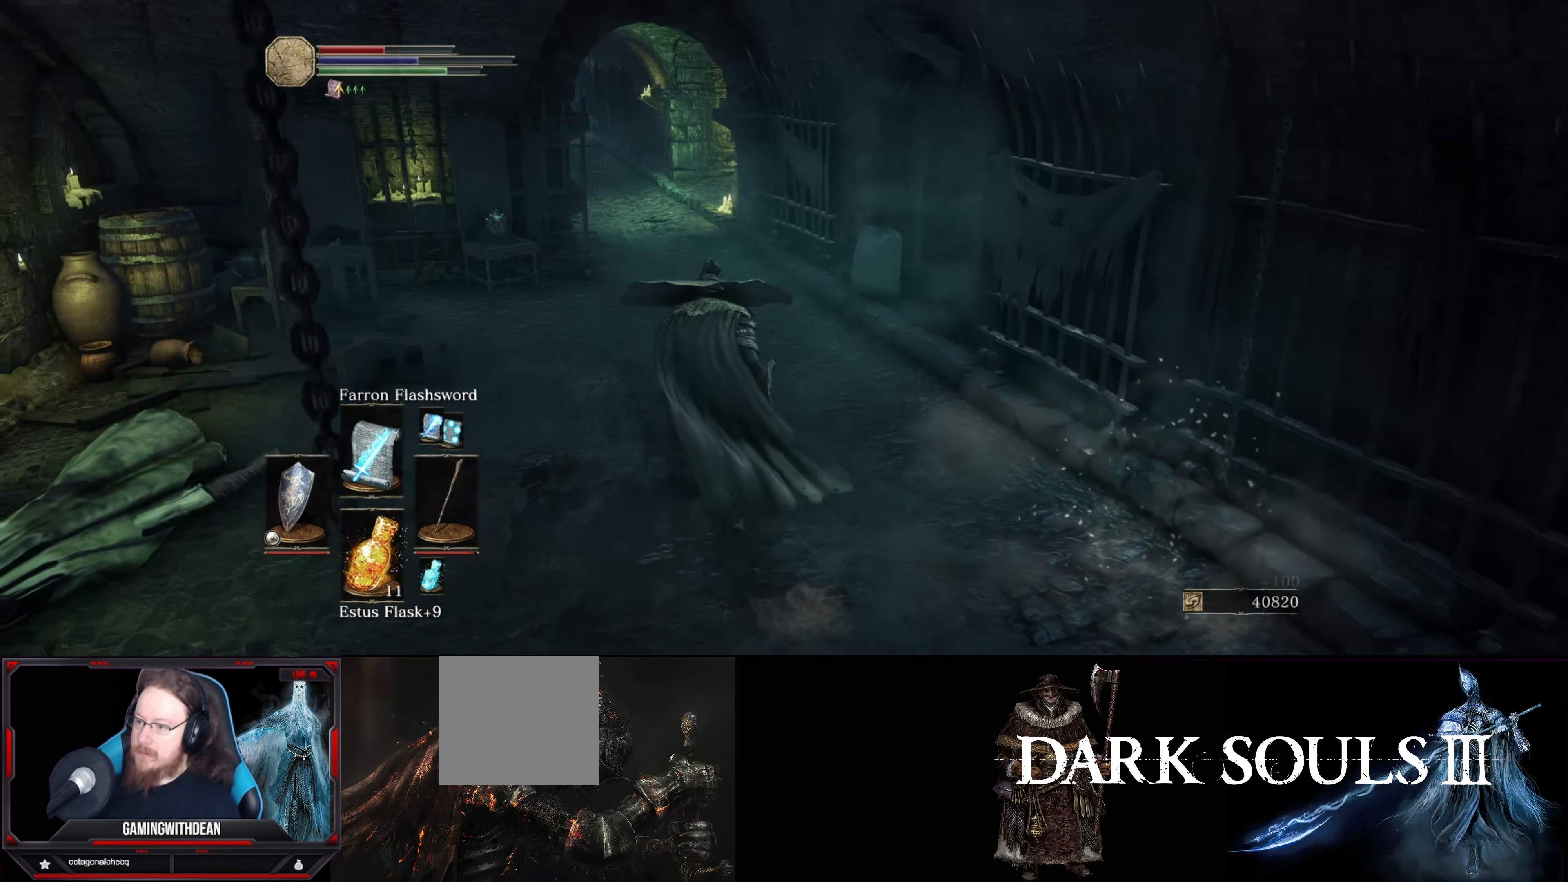
{"buttons": ["L1"], "left_stick": "up", "right_stick": "center", "events": []}
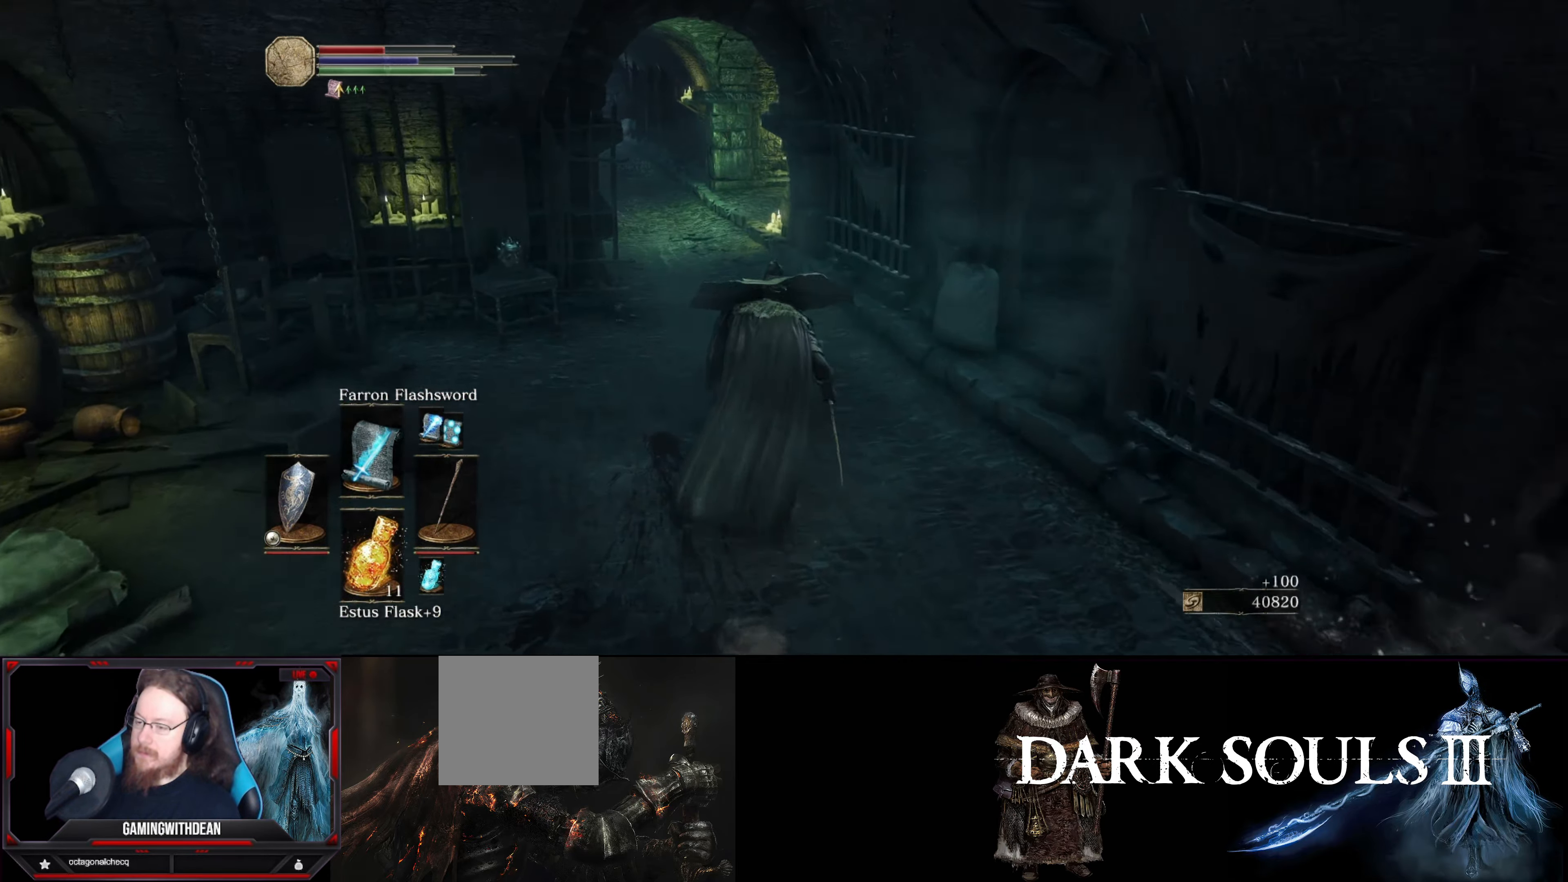
{"buttons": ["L1"], "left_stick": "up-left", "right_stick": "right", "events": [[250, "right_stick", "right"], [500, "left_stick", "up-left"]]}
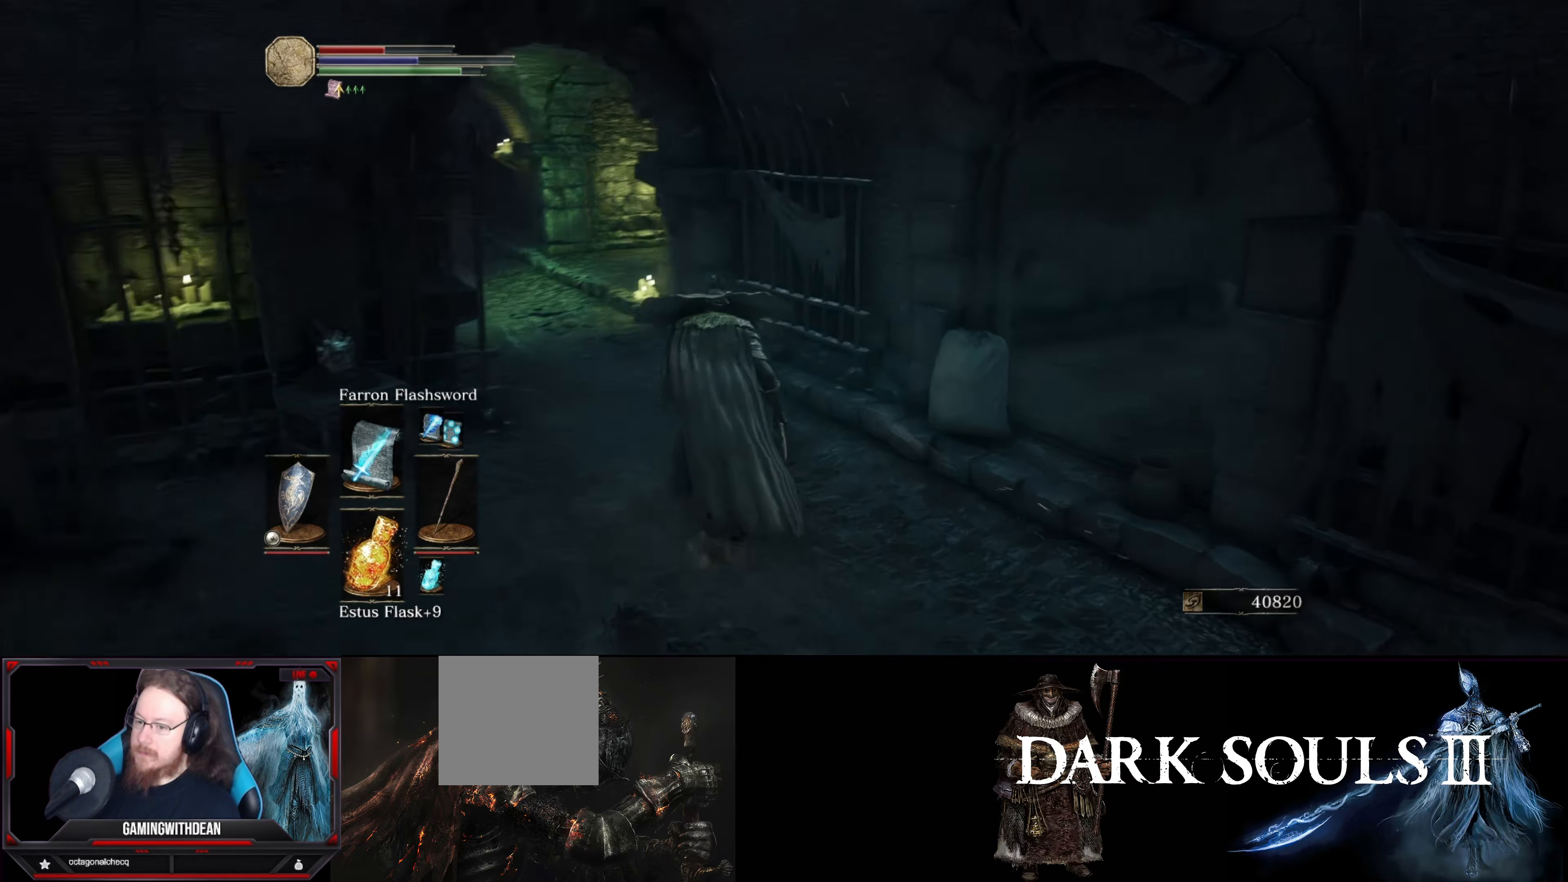
{"buttons": ["L1"], "left_stick": "up-left", "right_stick": "center", "events": [[183, "right_stick", "center"]]}
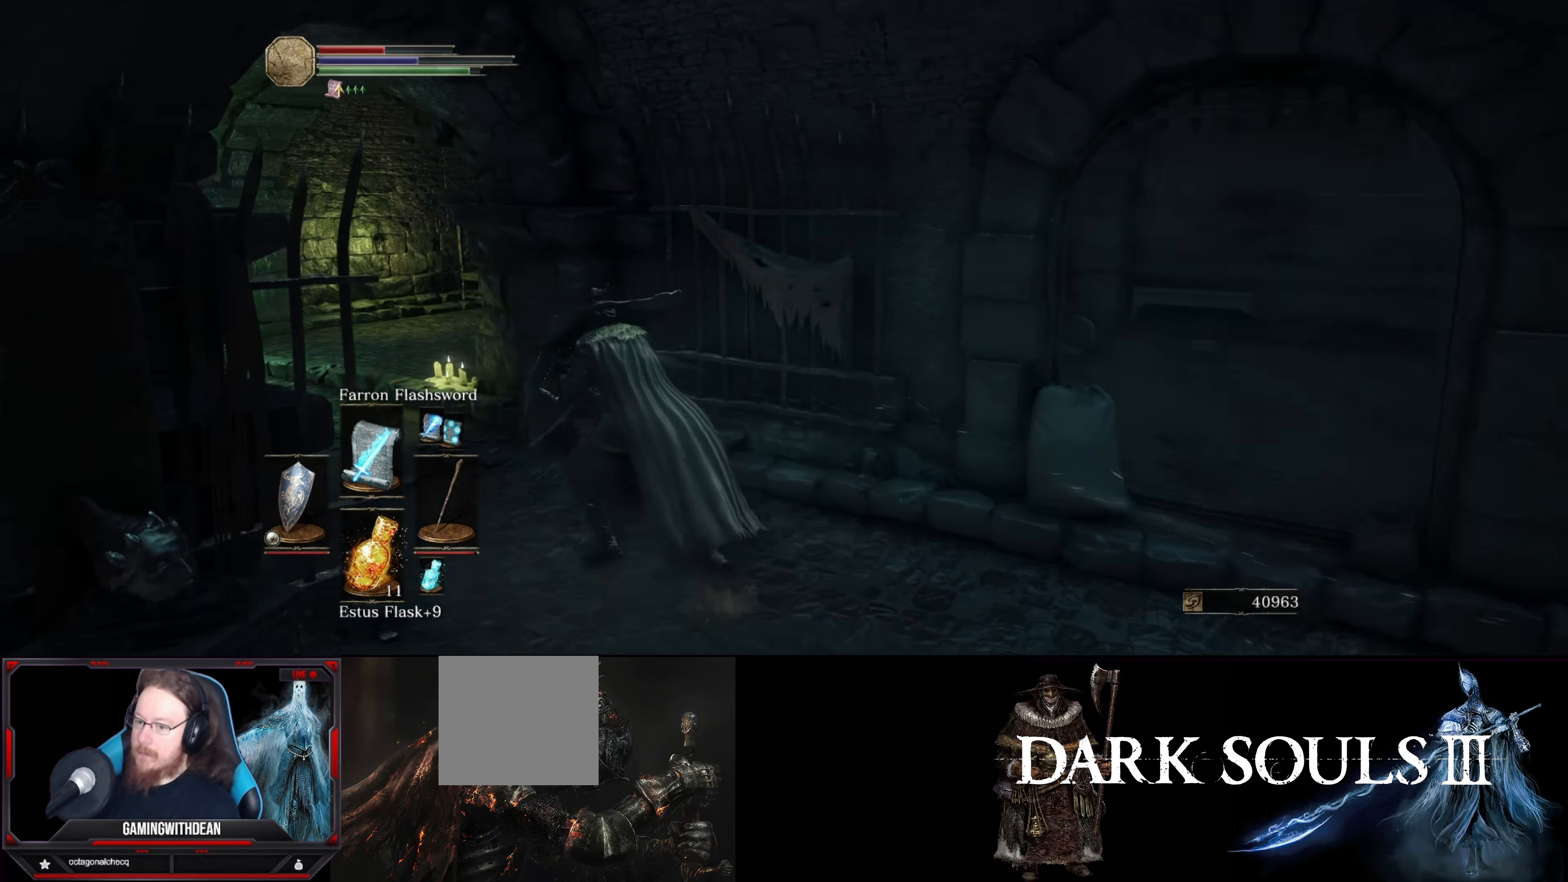
{"buttons": ["L1"], "left_stick": "up-left", "right_stick": "center", "events": []}
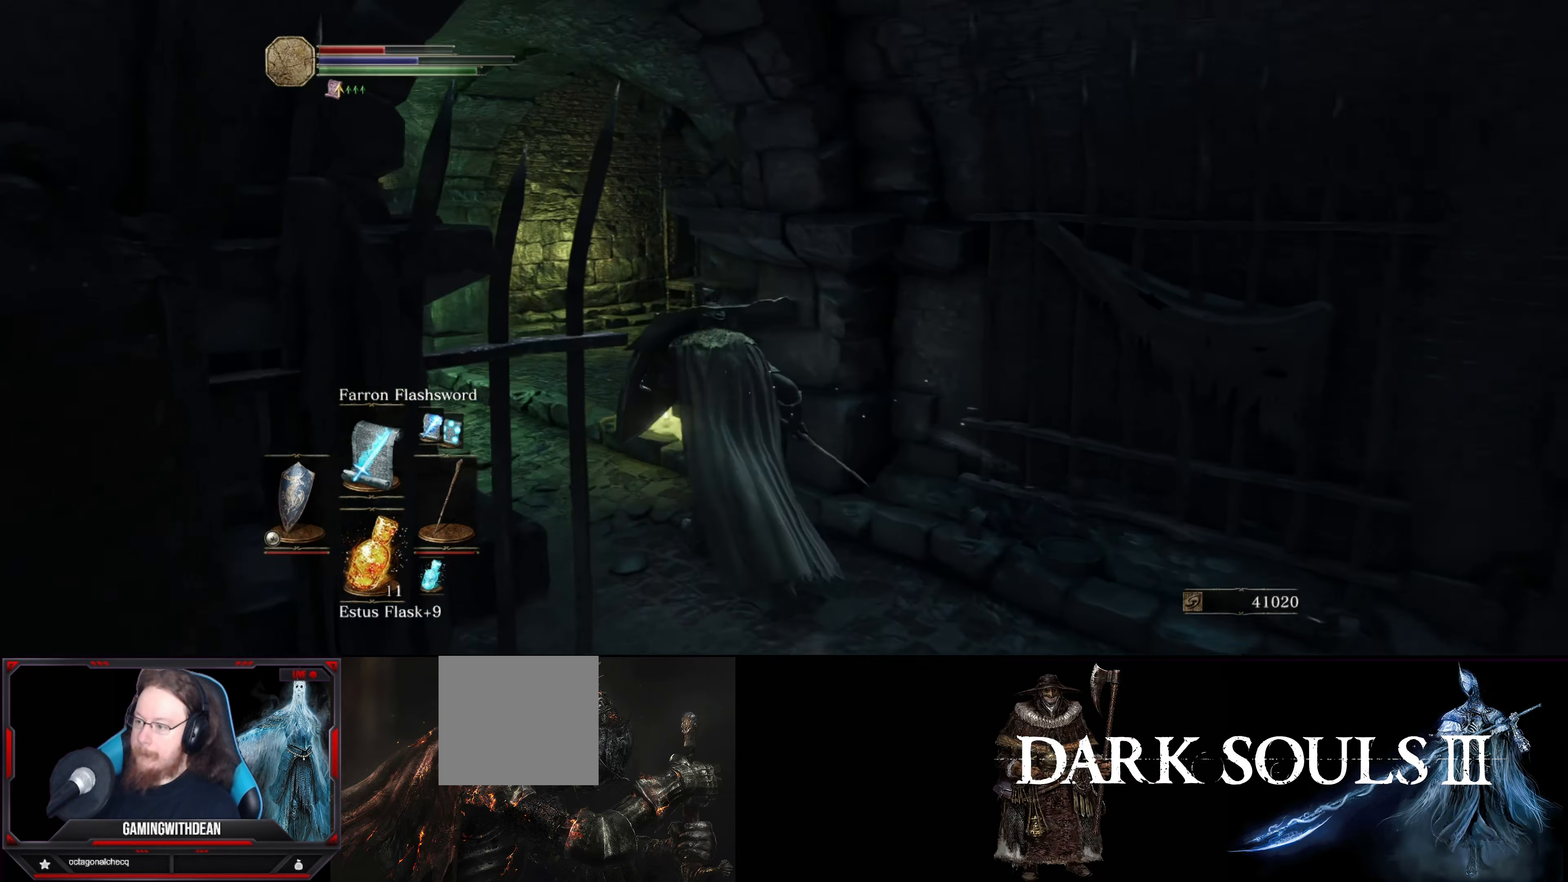
{"buttons": ["L1"], "left_stick": "up-left", "right_stick": "right", "events": [[133, "right_stick", "right"]]}
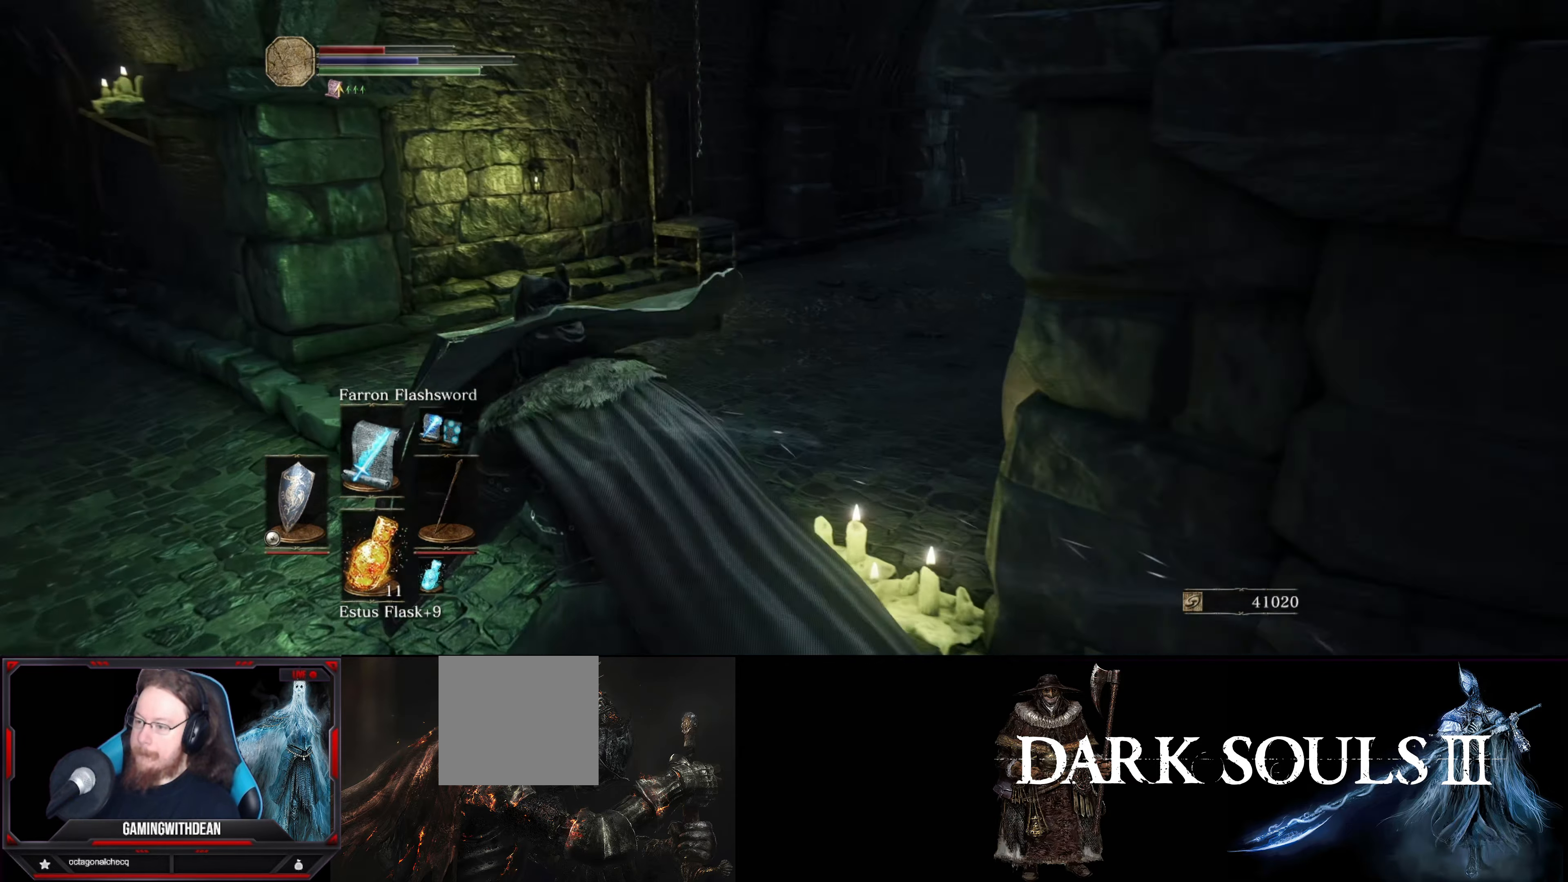
{"buttons": ["L1"], "left_stick": "up-left", "right_stick": "right", "events": []}
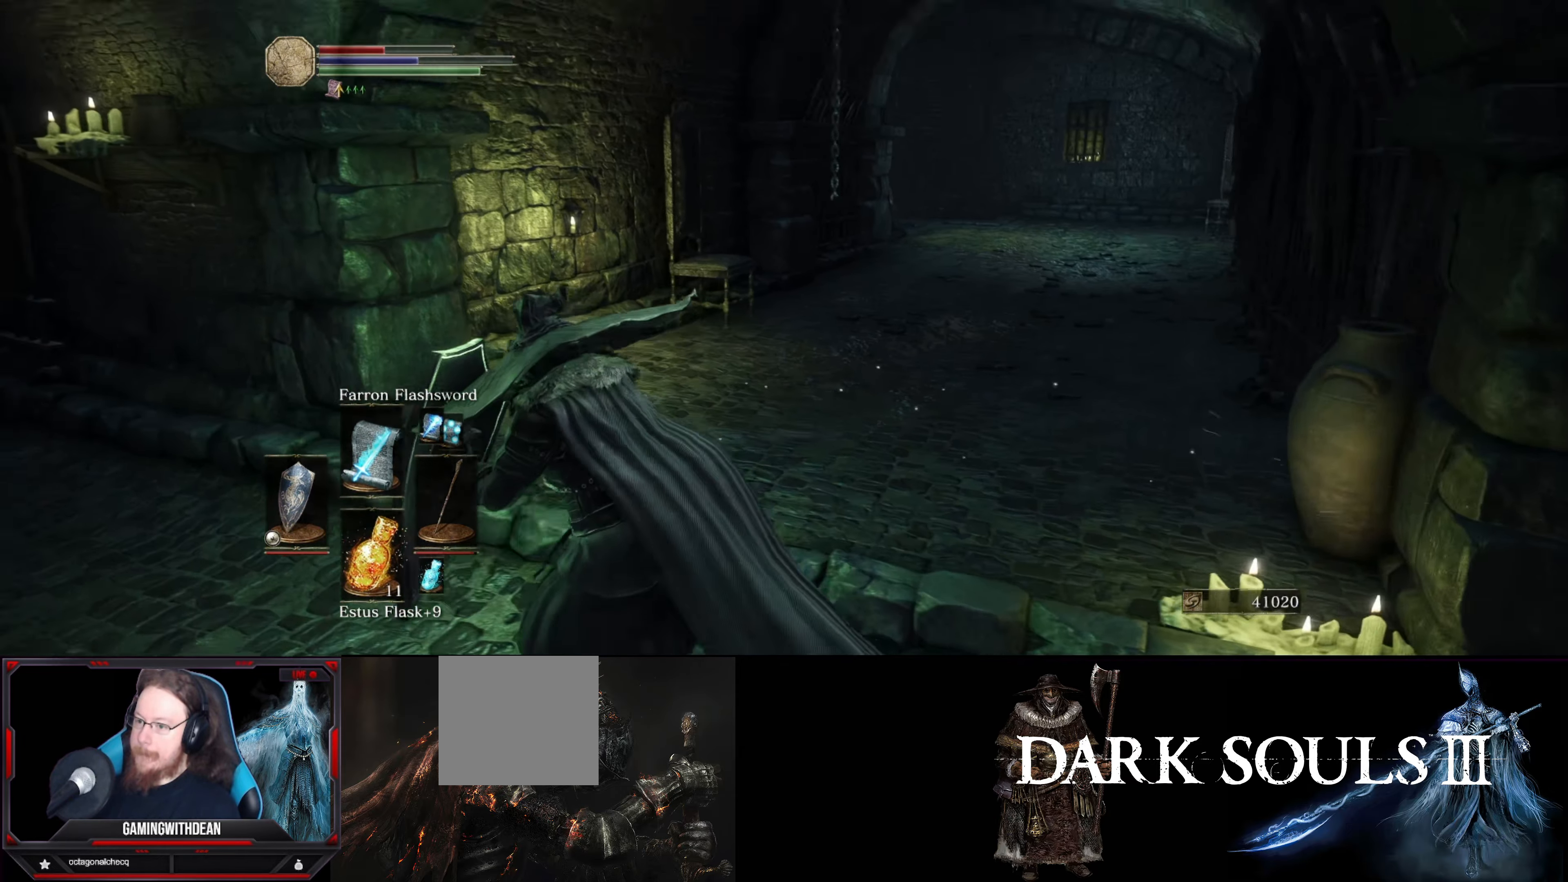
{"buttons": ["L1"], "left_stick": "center", "right_stick": "right", "events": [[283, "left_stick", "center"]]}
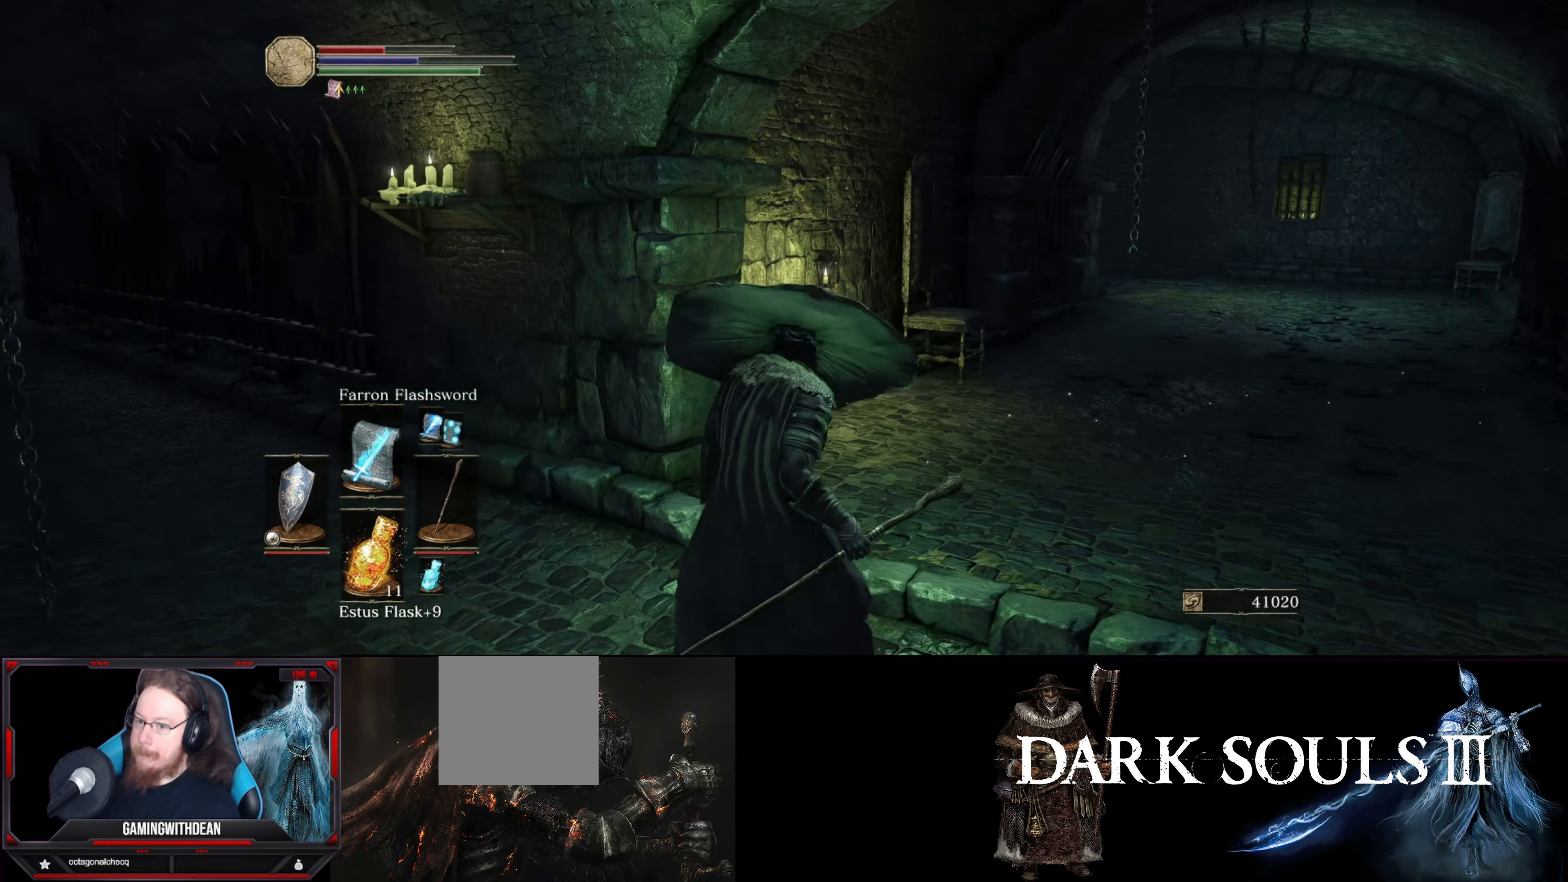
{"buttons": ["L1"], "left_stick": "center", "right_stick": "right", "events": []}
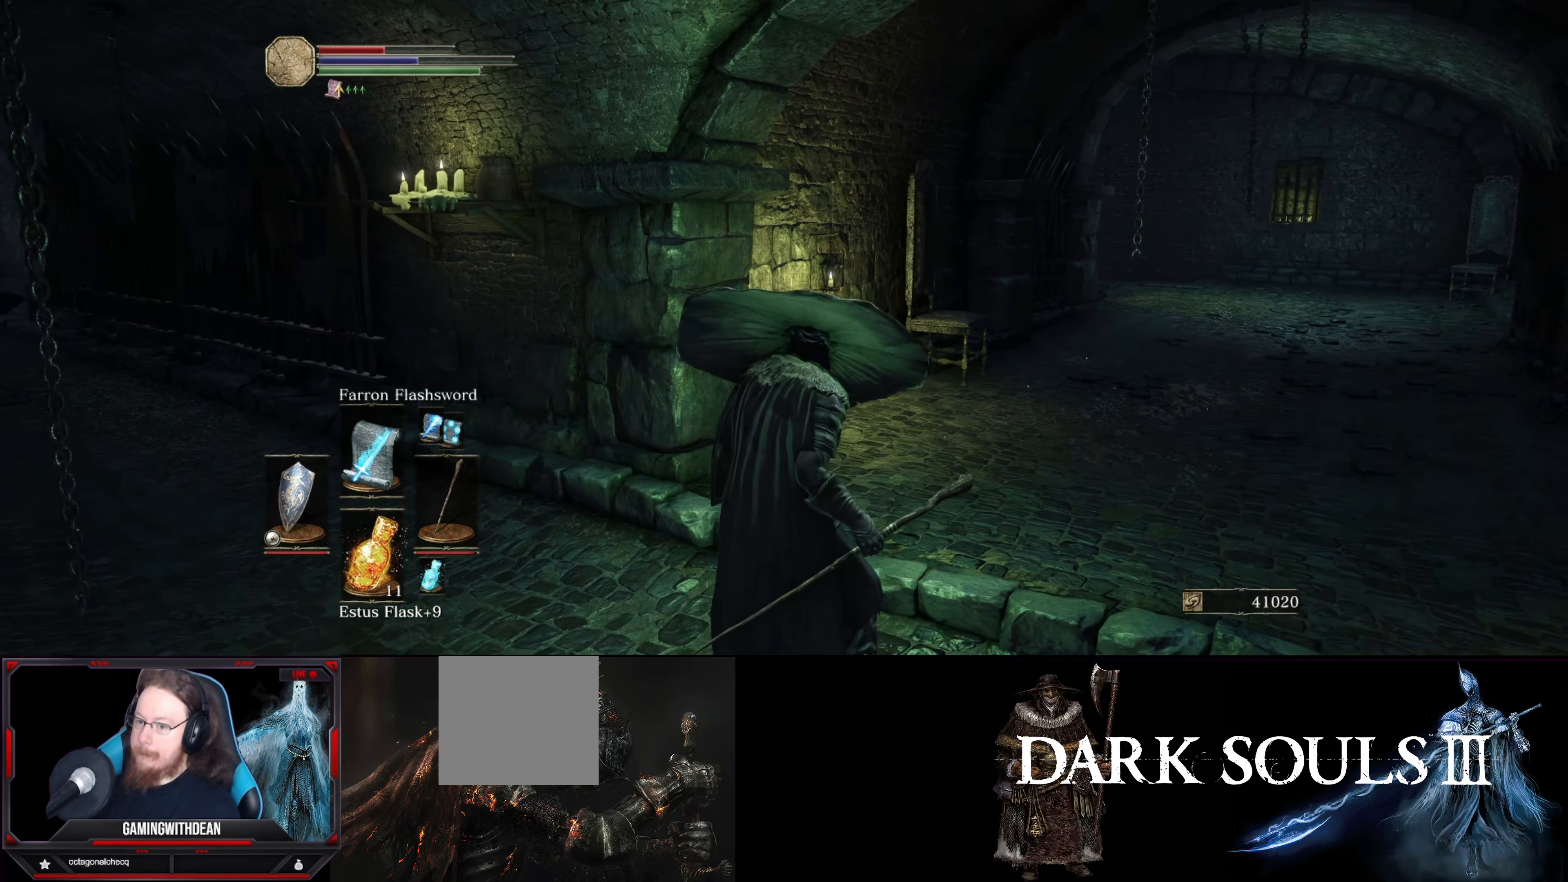
{"buttons": ["L1"], "left_stick": "center", "right_stick": "right", "events": []}
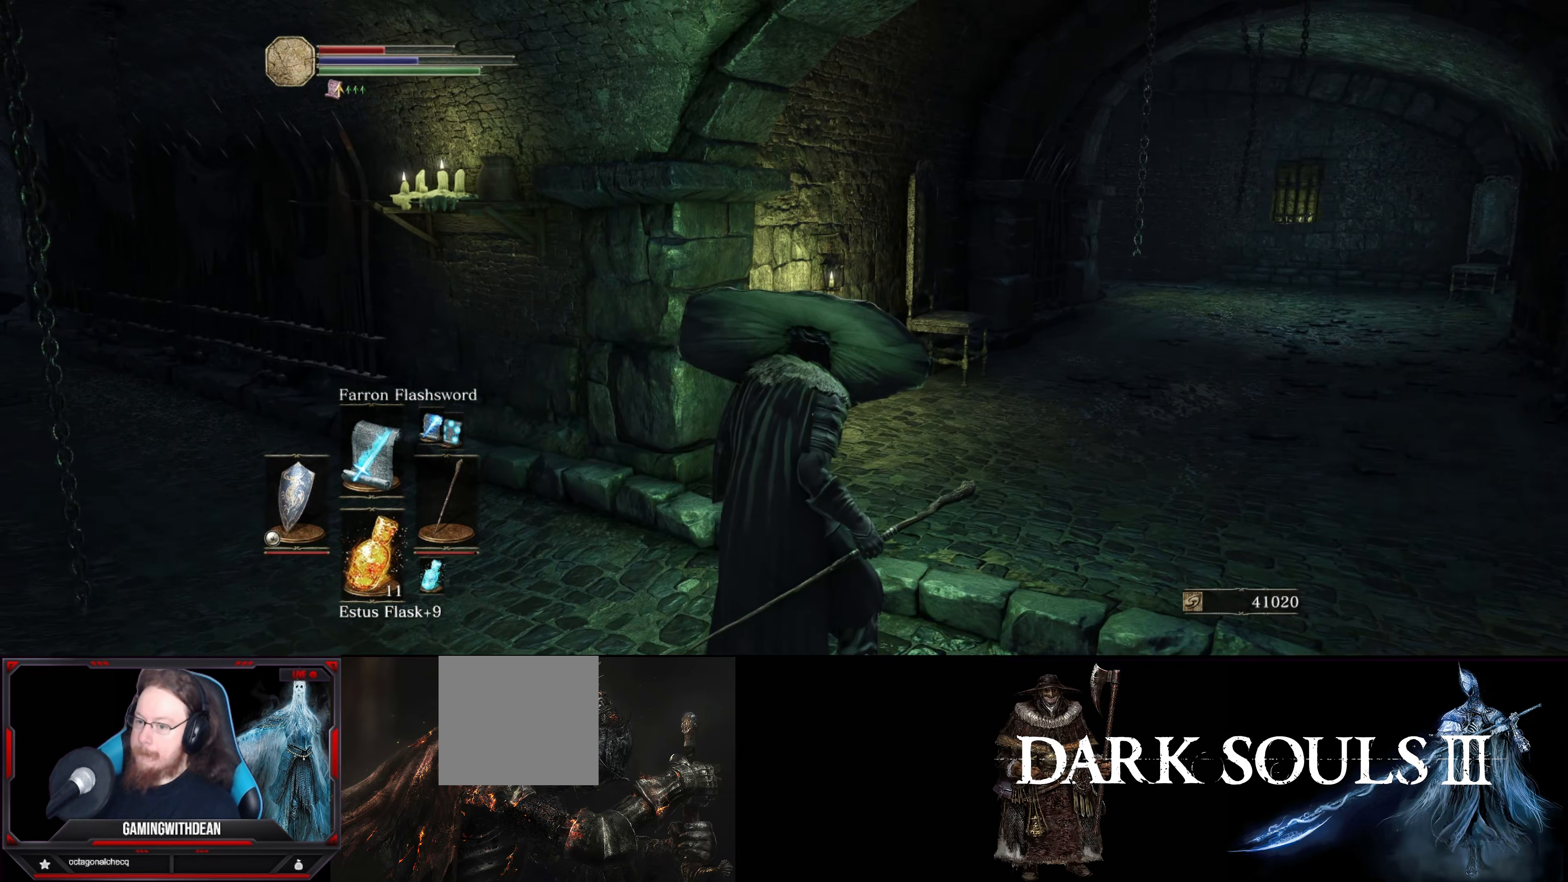
{"buttons": ["L1"], "left_stick": "up-right", "right_stick": "right", "events": [[417, "left_stick", "up-right"]]}